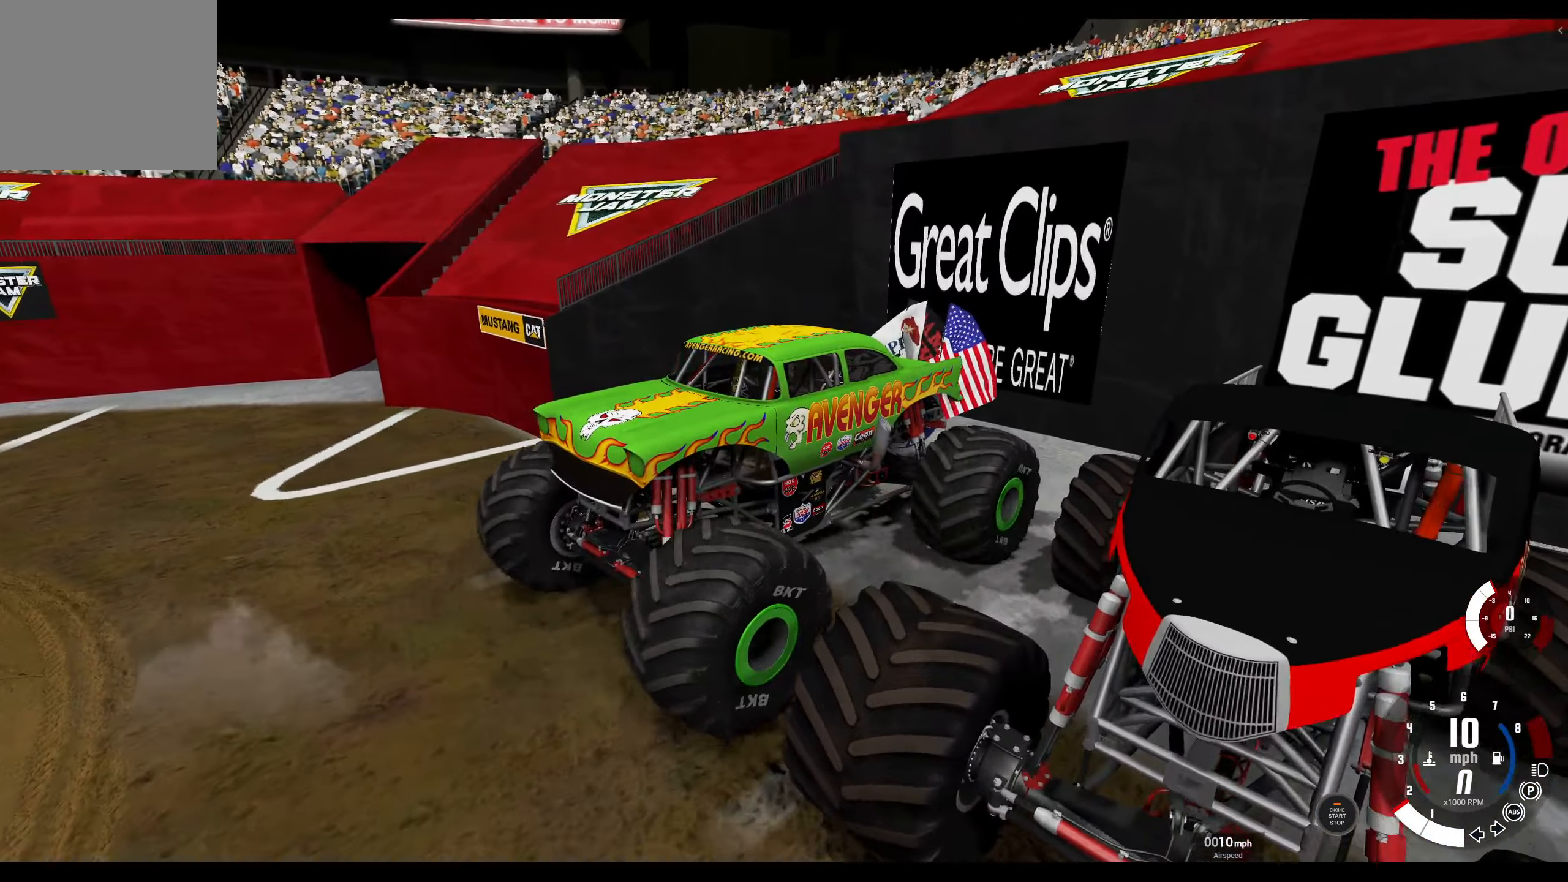
Gameplay with a controller (Xbox layout); each line is a JSON object with the inputs held at the frame after it. "events" lists button and stick changes between this image and that frame as [ms after this image, input, new state], when the widget could be followed in between.
{"buttons": [], "left_stick": "center", "right_stick": "center", "events": [[250, "DPAD_DOWN", "down"], [316, "DPAD_DOWN", "up"]]}
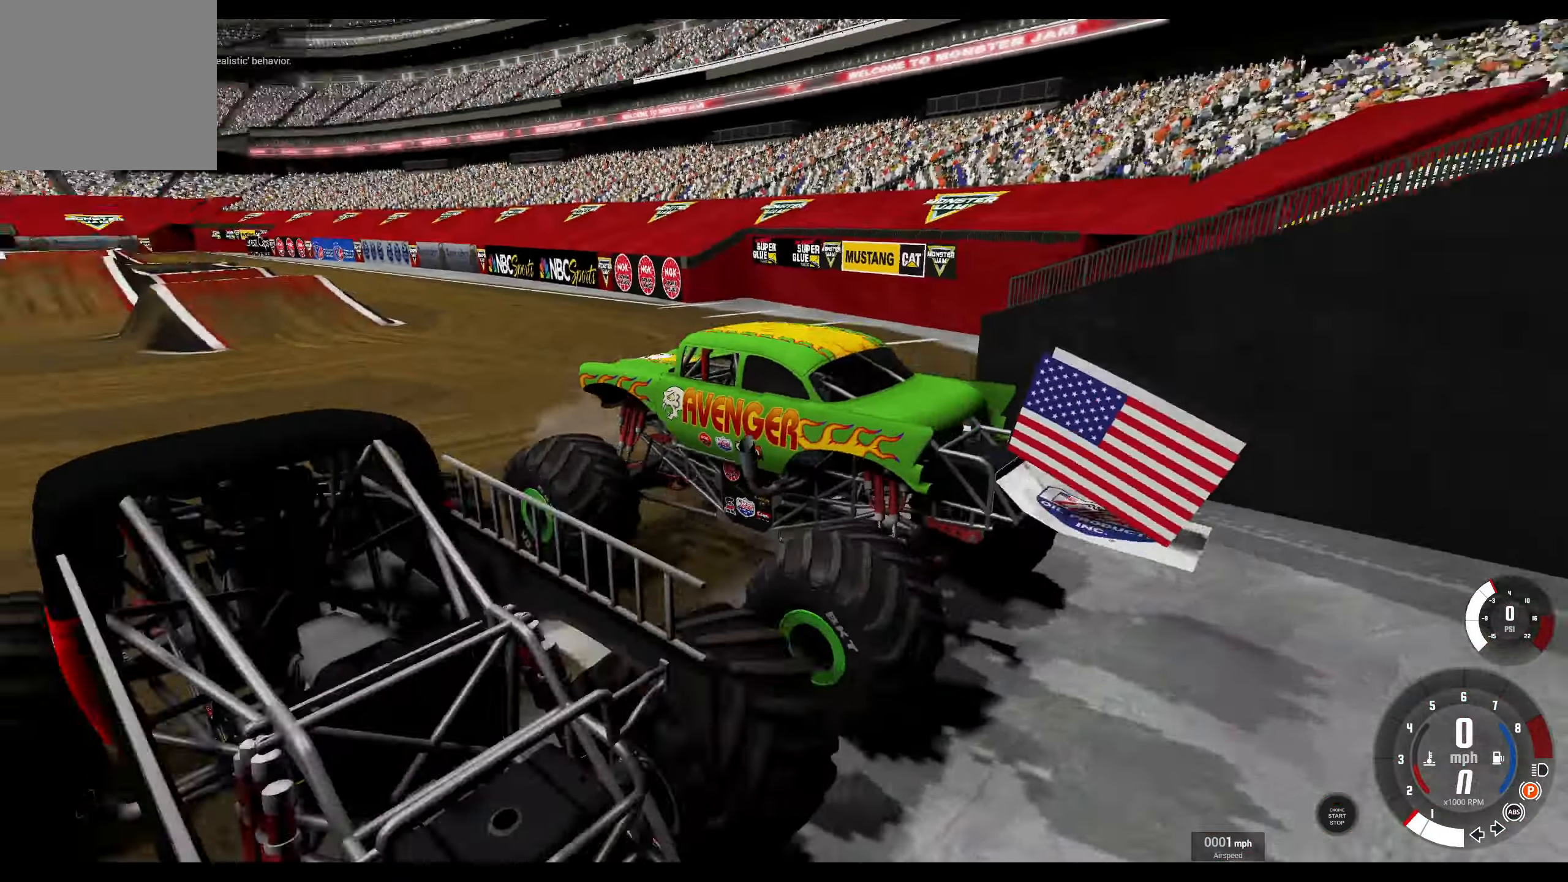
{"buttons": [], "left_stick": "center", "right_stick": "center", "events": []}
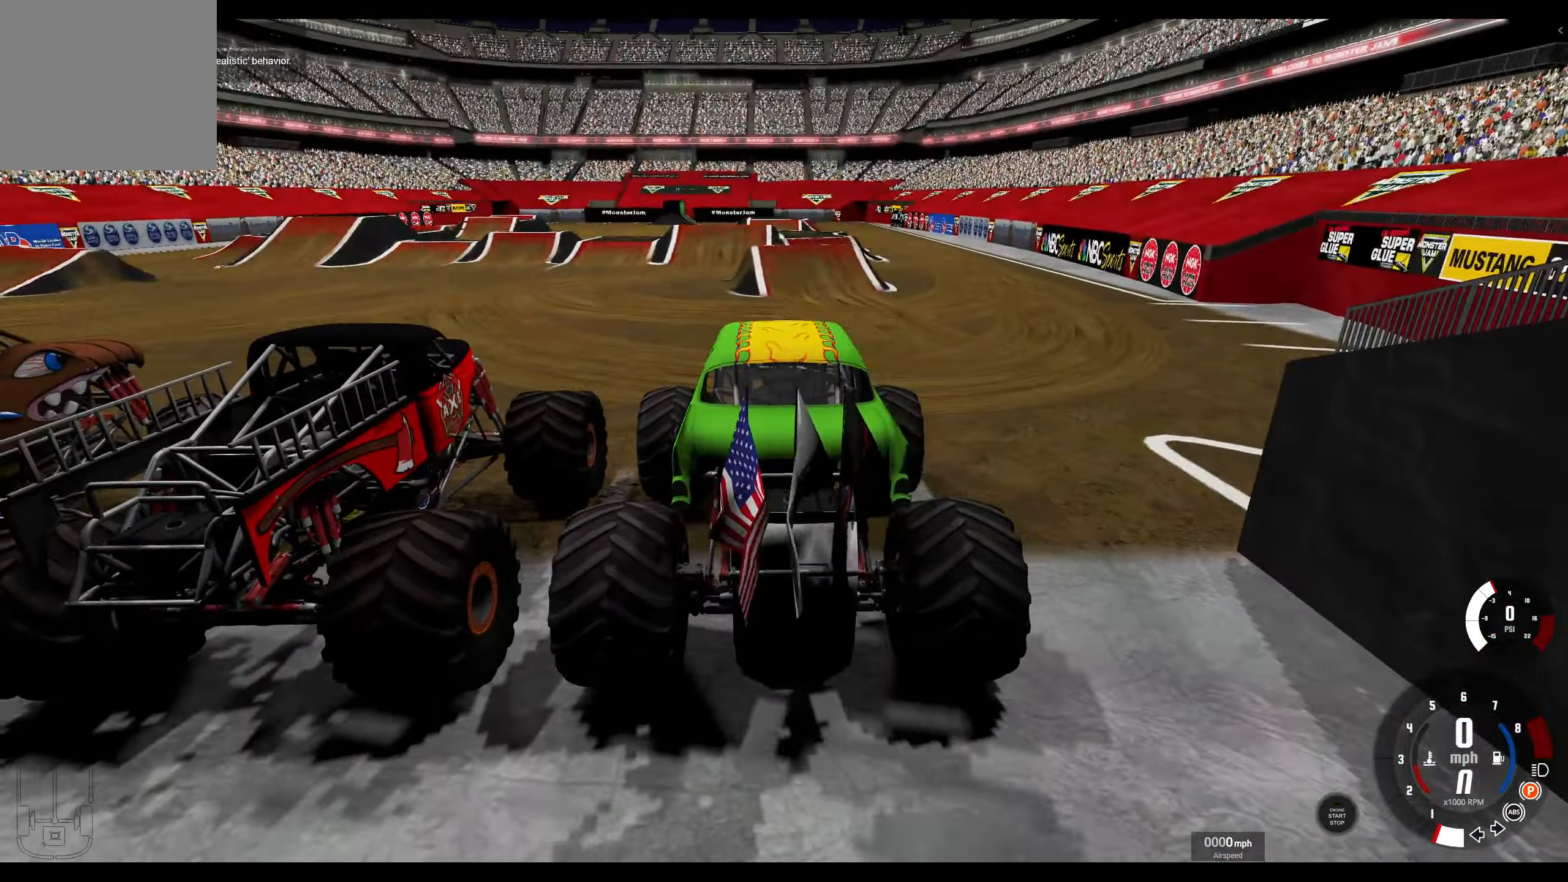
{"buttons": [], "left_stick": "center", "right_stick": "center", "events": []}
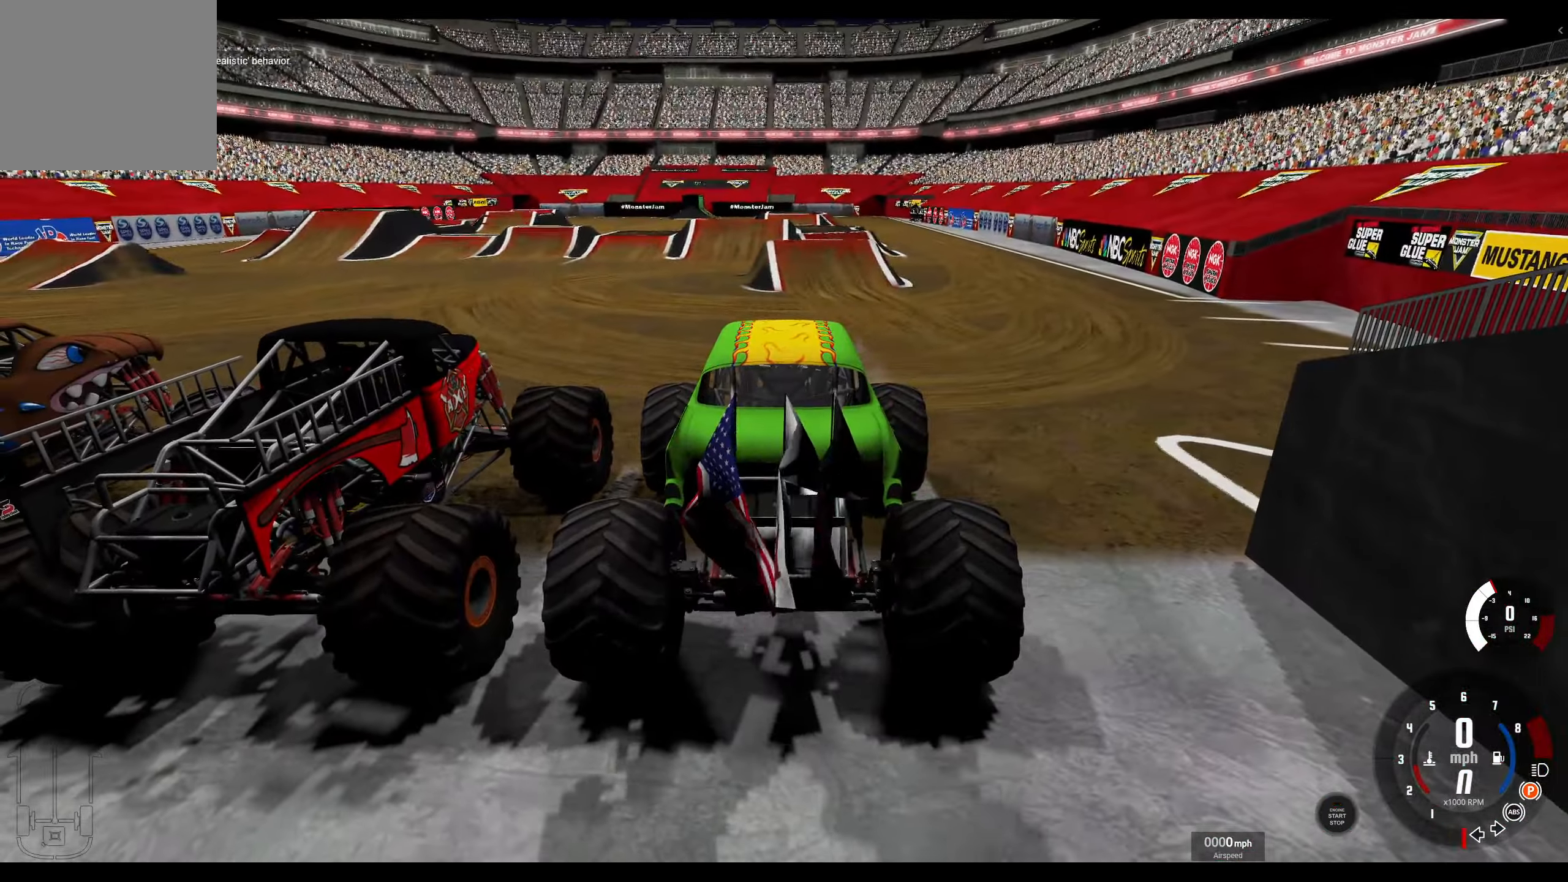
{"buttons": [], "left_stick": "center", "right_stick": "center", "events": []}
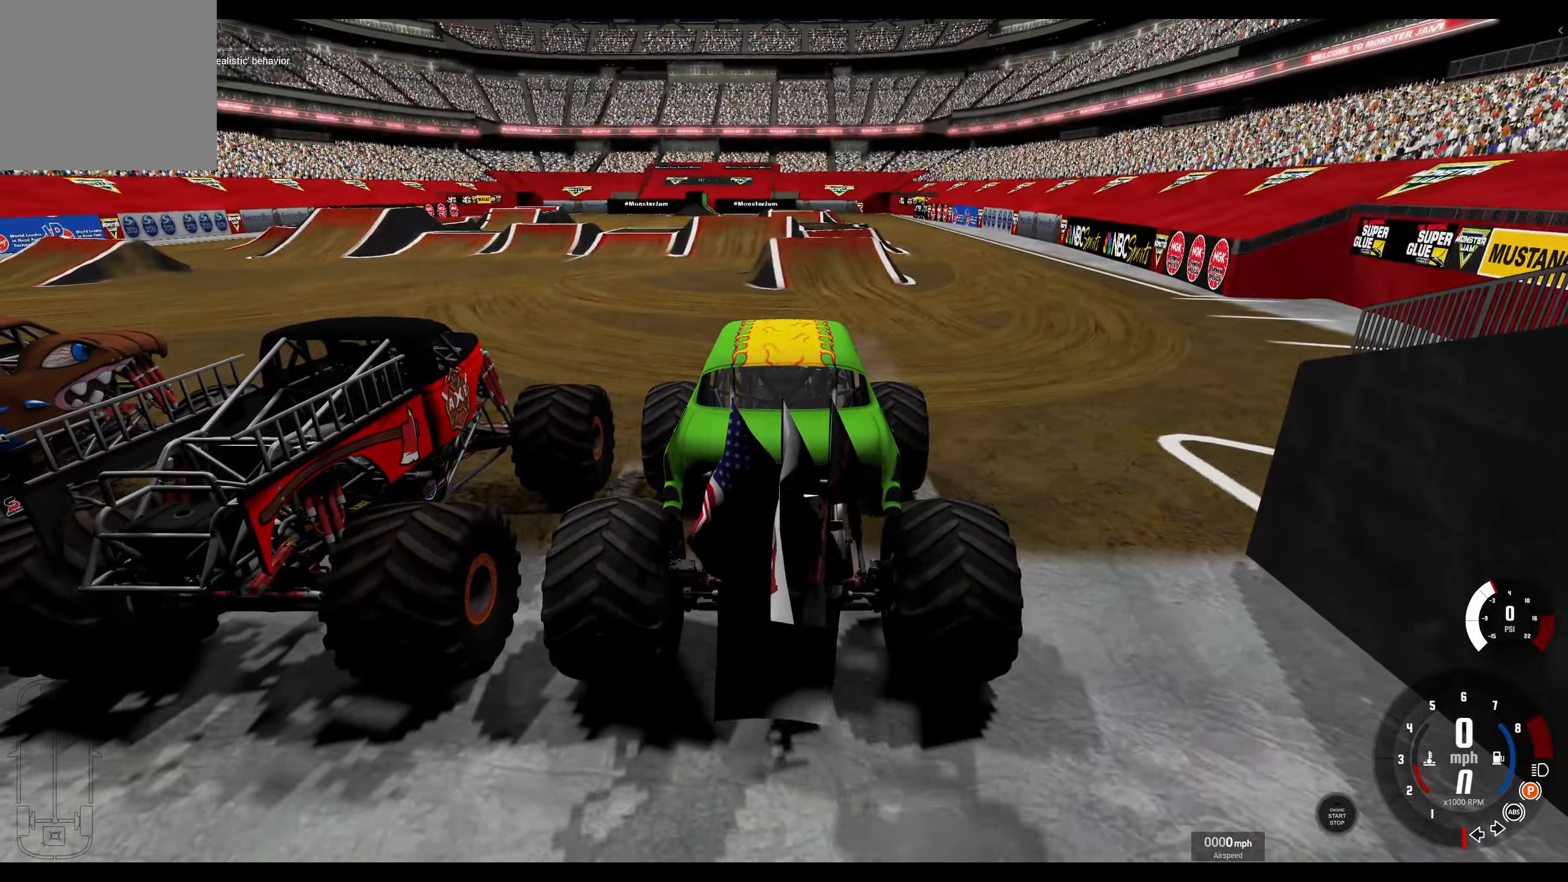
{"buttons": [], "left_stick": "center", "right_stick": "center", "events": []}
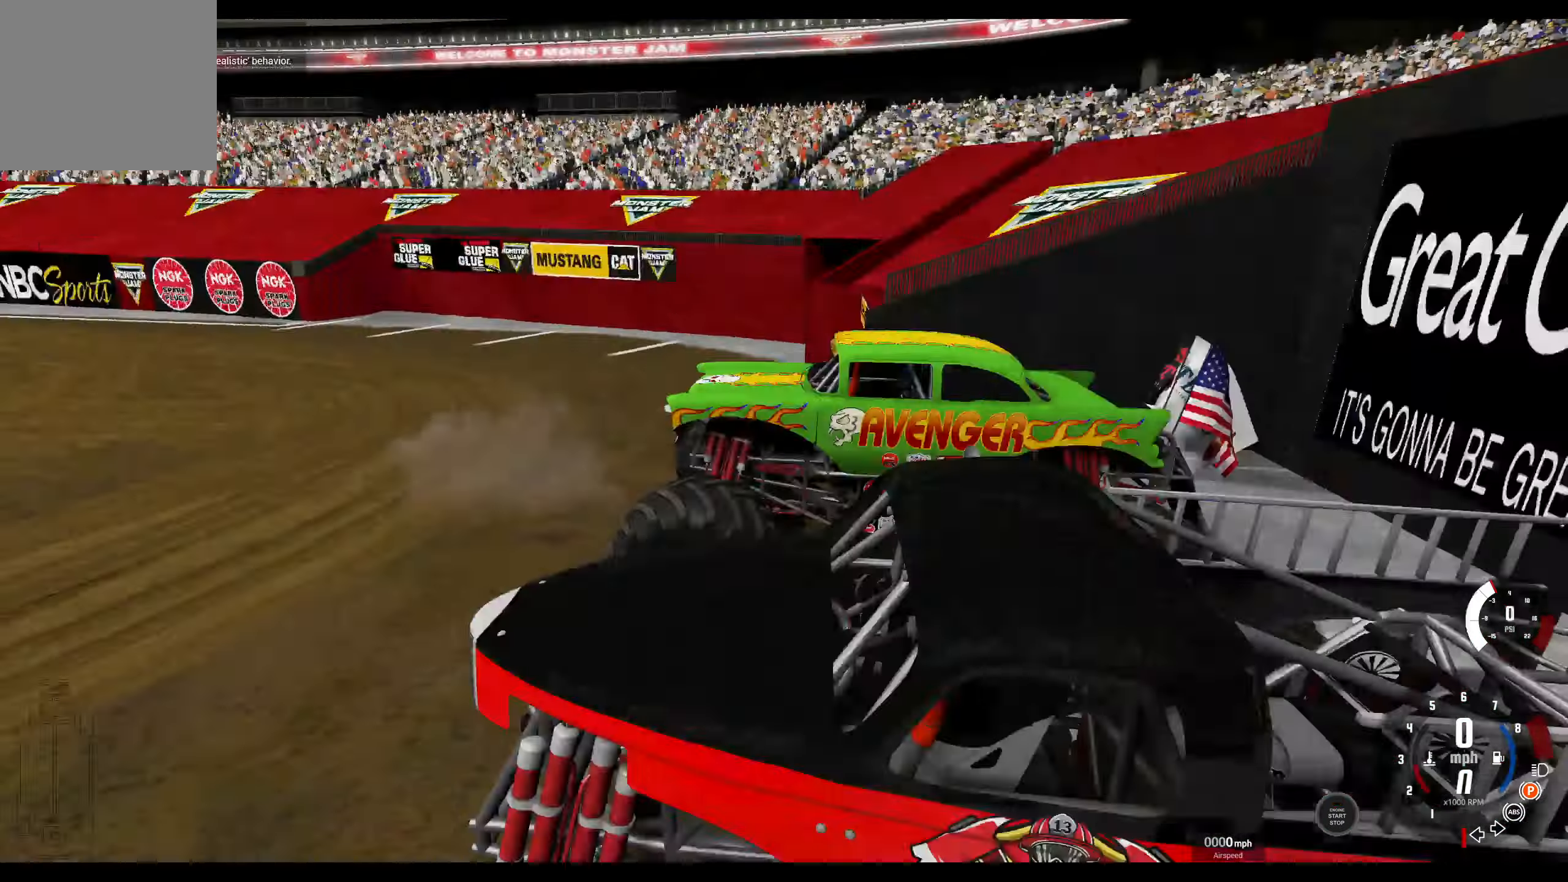
{"buttons": [], "left_stick": "center", "right_stick": "right", "events": [[450, "right_stick", "right"]]}
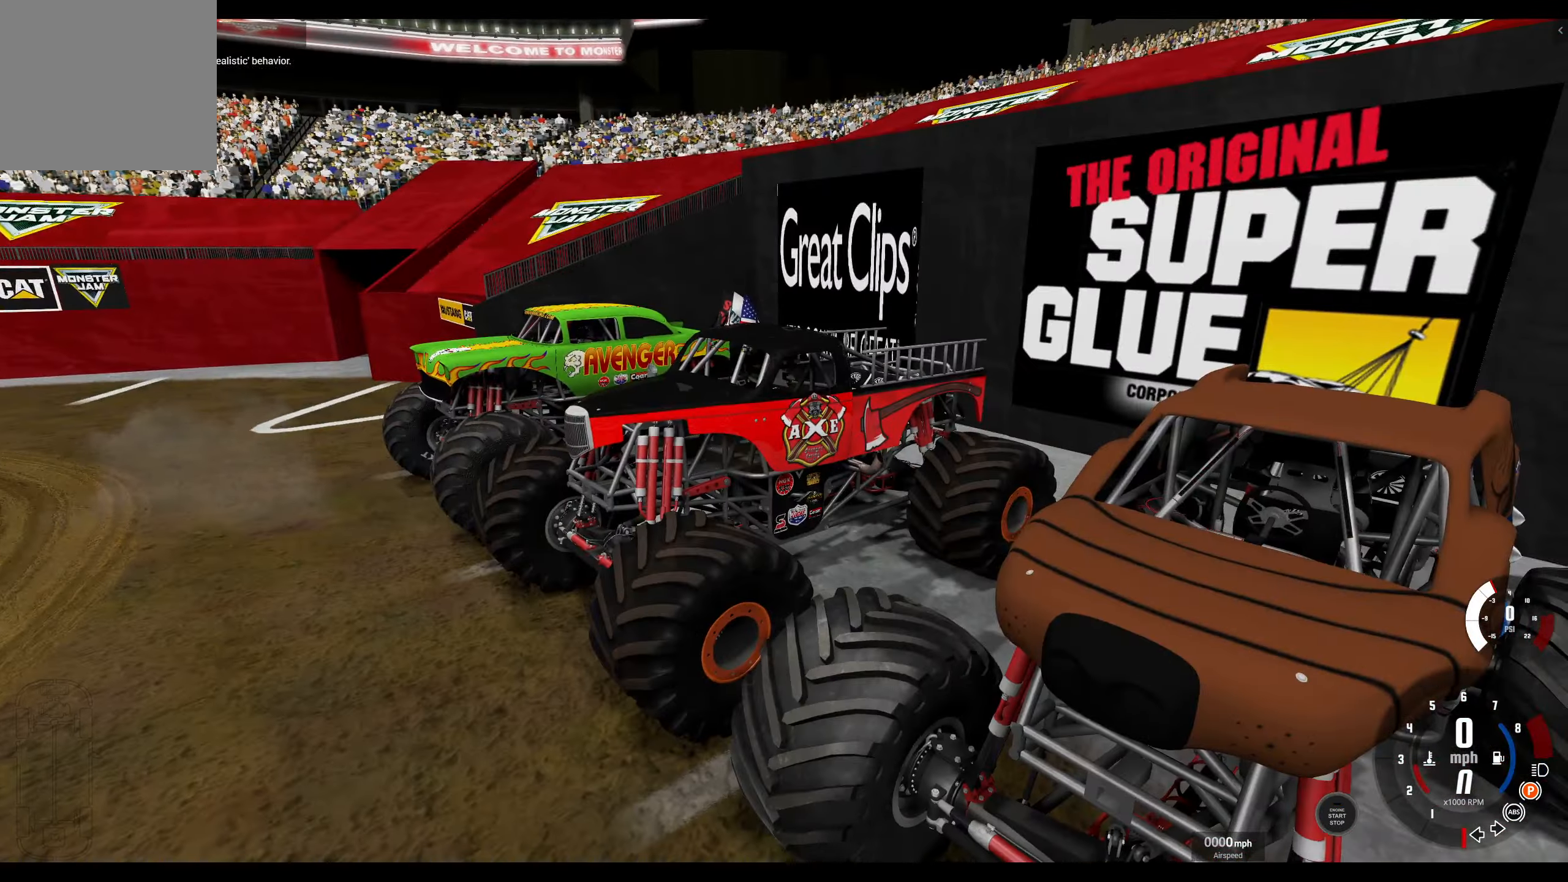
{"buttons": [], "left_stick": "center", "right_stick": "right", "events": []}
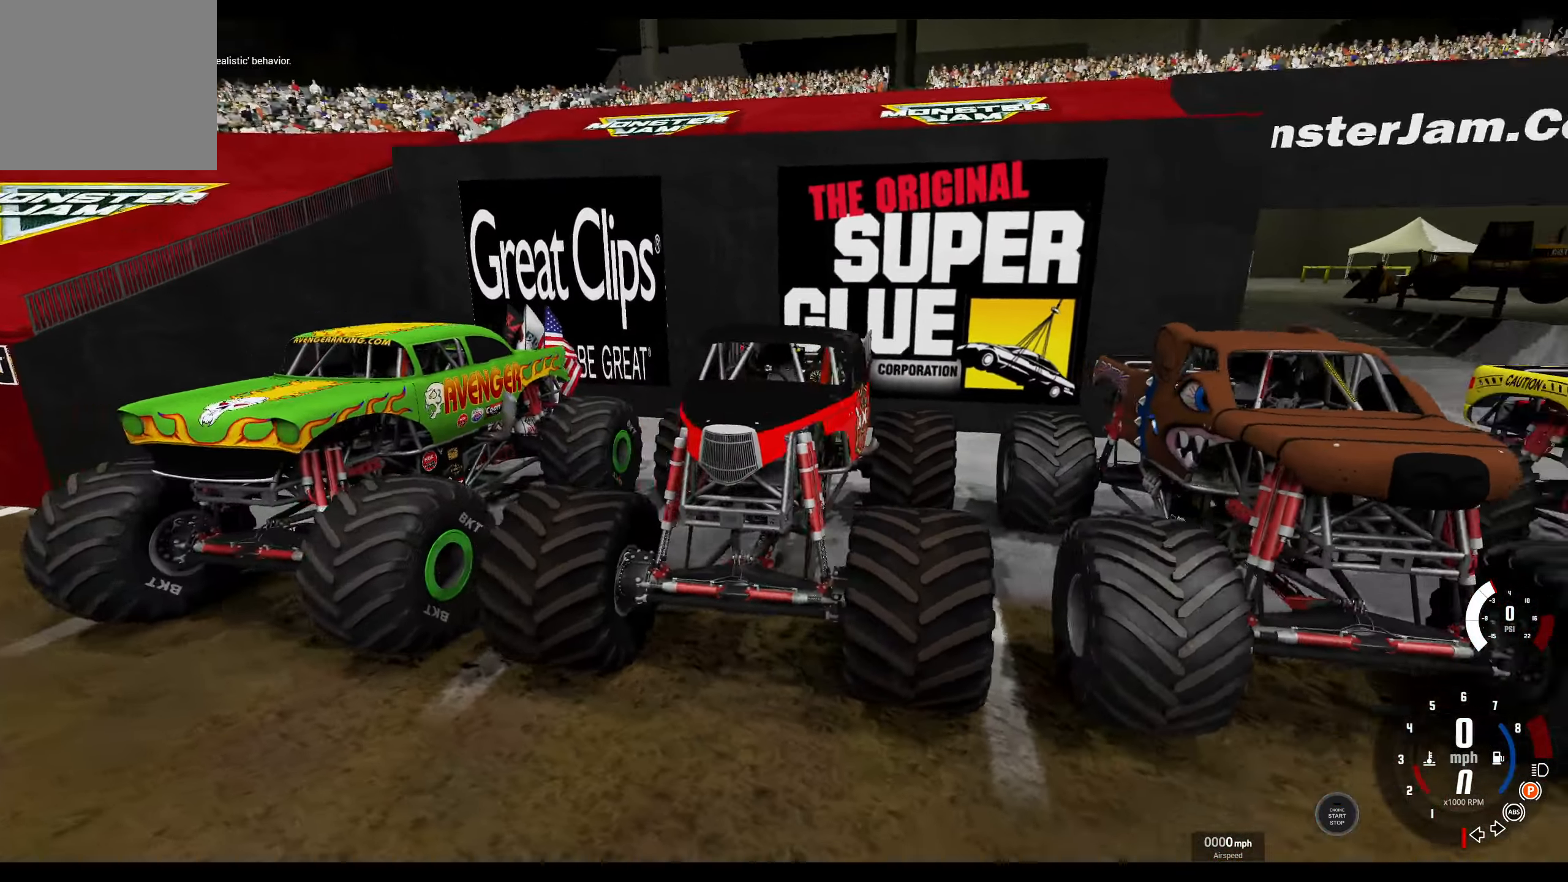
{"buttons": [], "left_stick": "center", "right_stick": "center", "events": [[383, "right_stick", "center"]]}
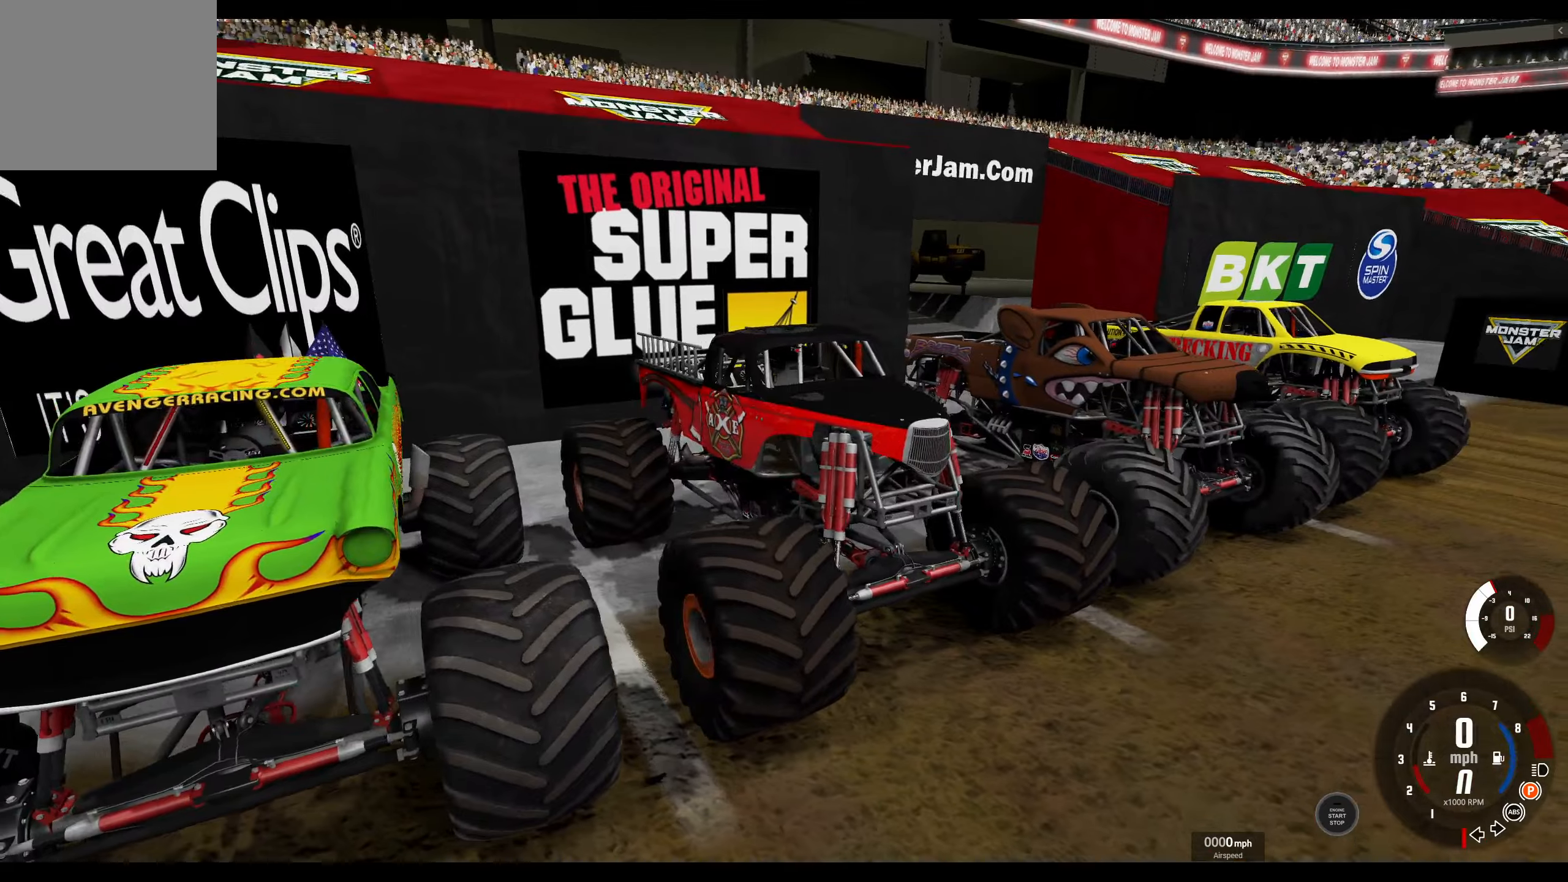
{"buttons": [], "left_stick": "center", "right_stick": "center", "events": []}
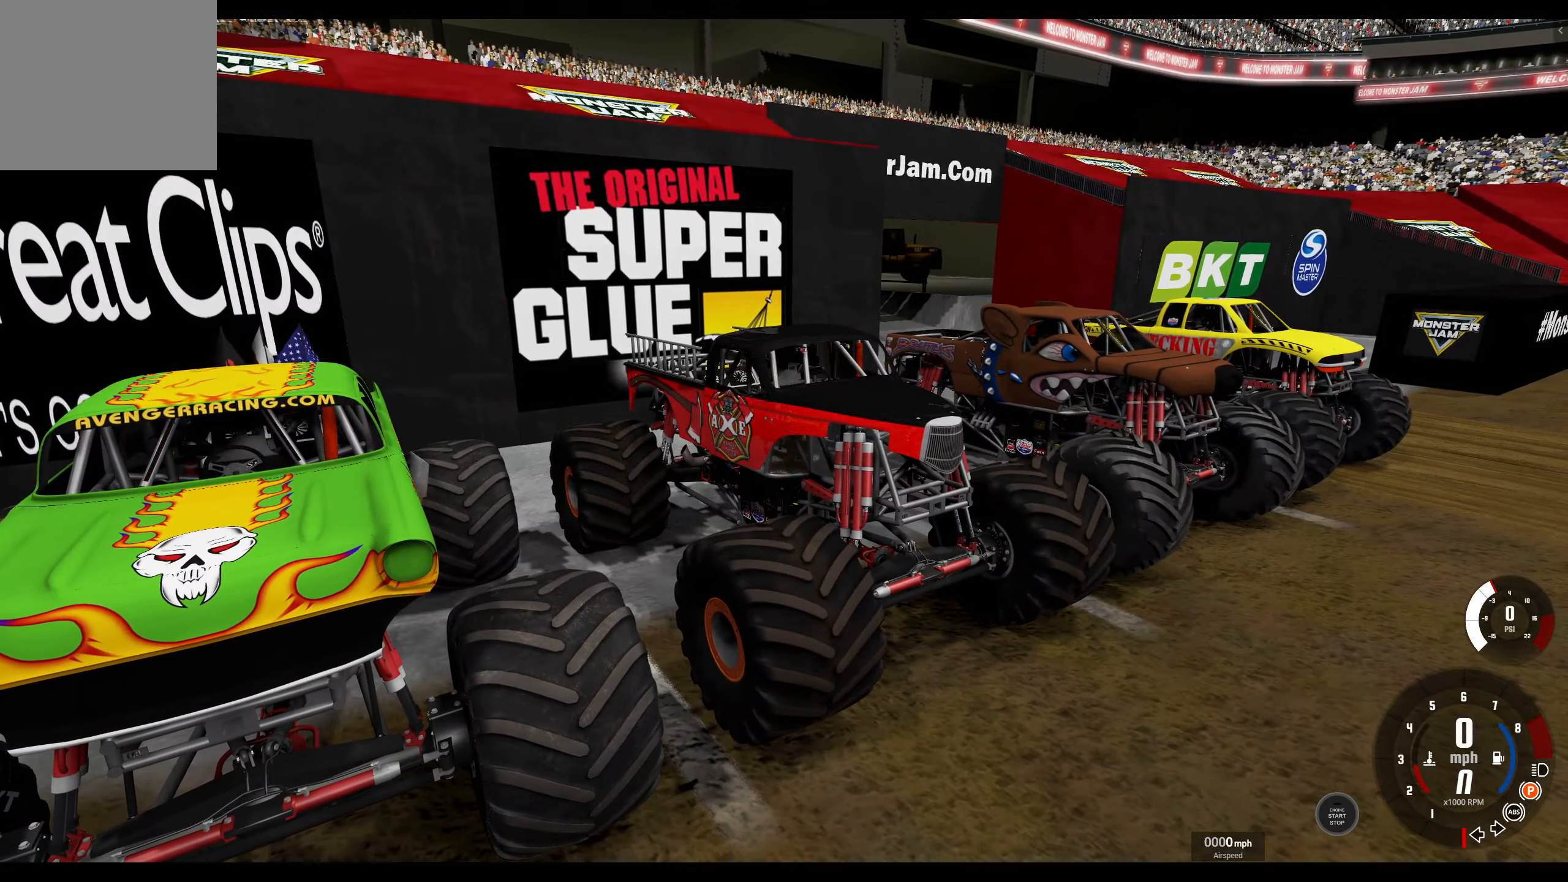
{"buttons": [], "left_stick": "center", "right_stick": "center", "events": []}
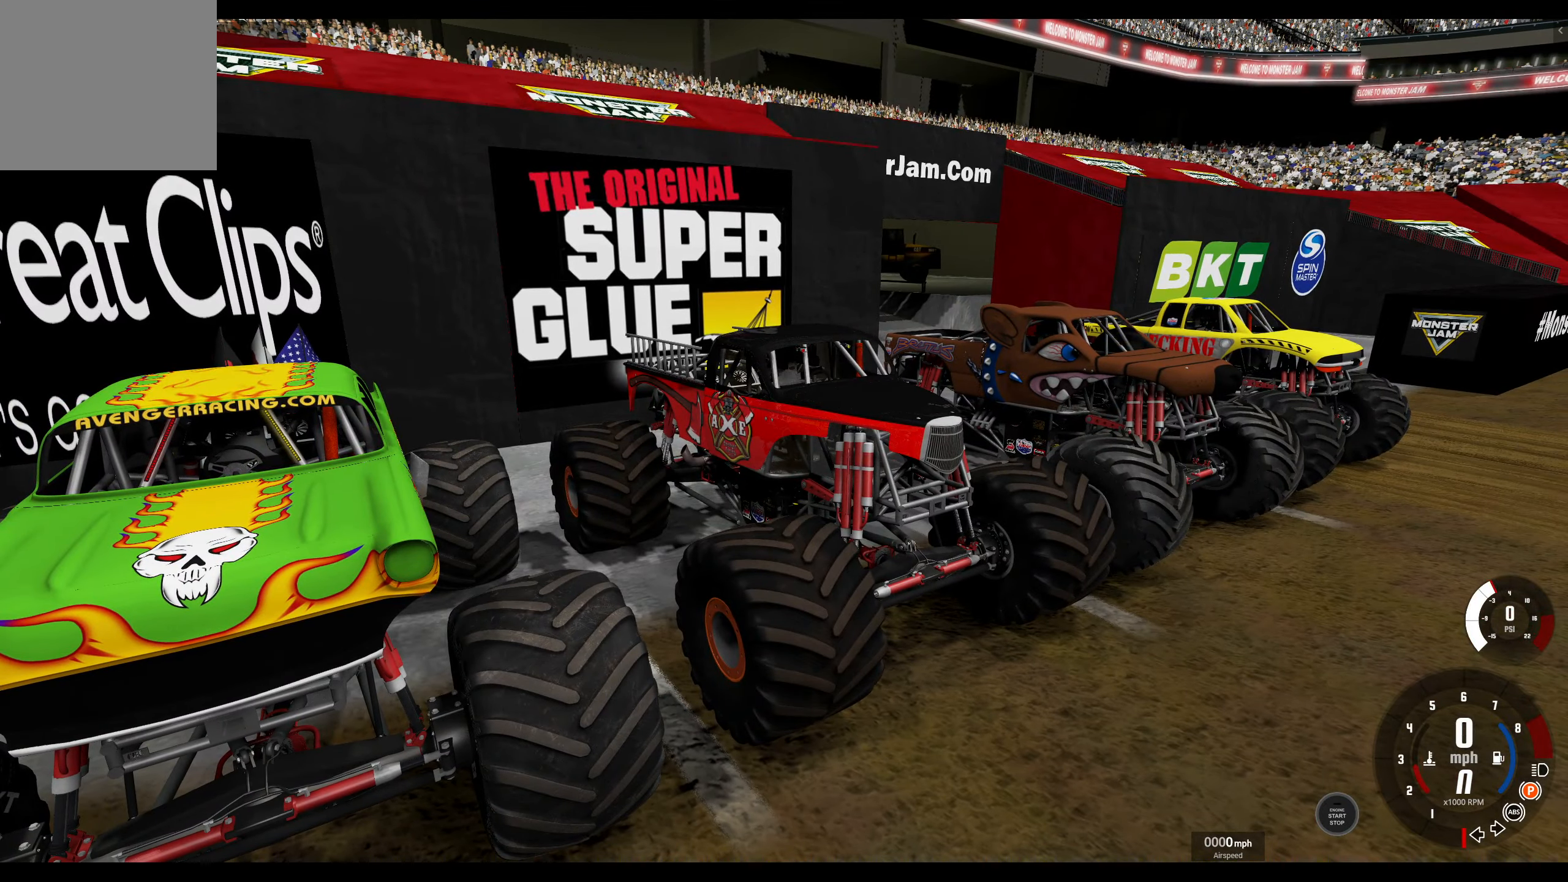
{"buttons": [], "left_stick": "center", "right_stick": "center", "events": []}
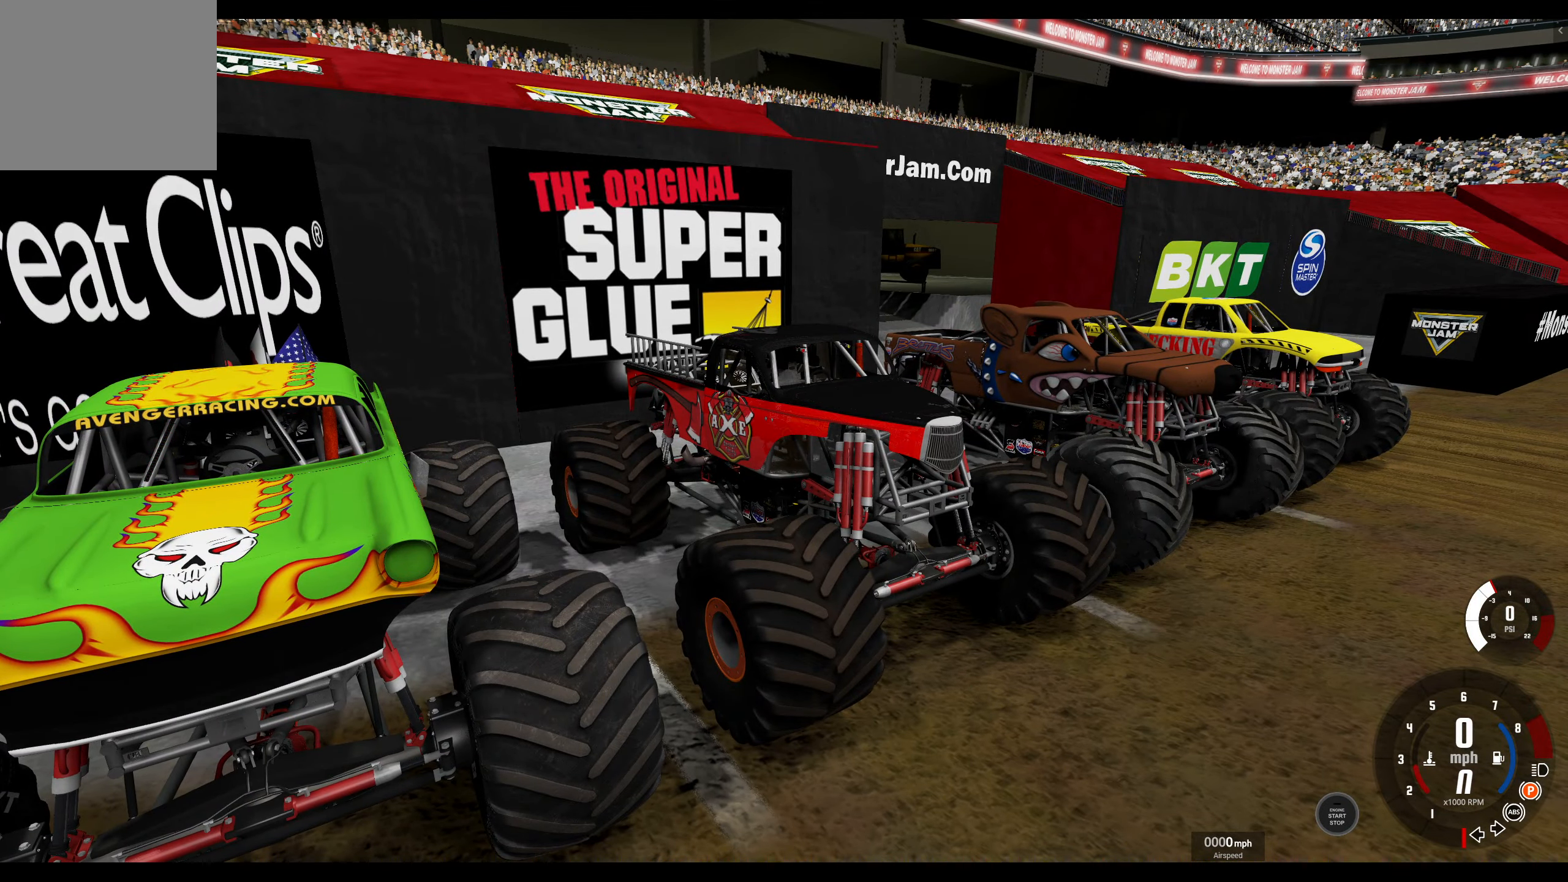
{"buttons": [], "left_stick": "center", "right_stick": "down", "events": [[167, "right_stick", "down"]]}
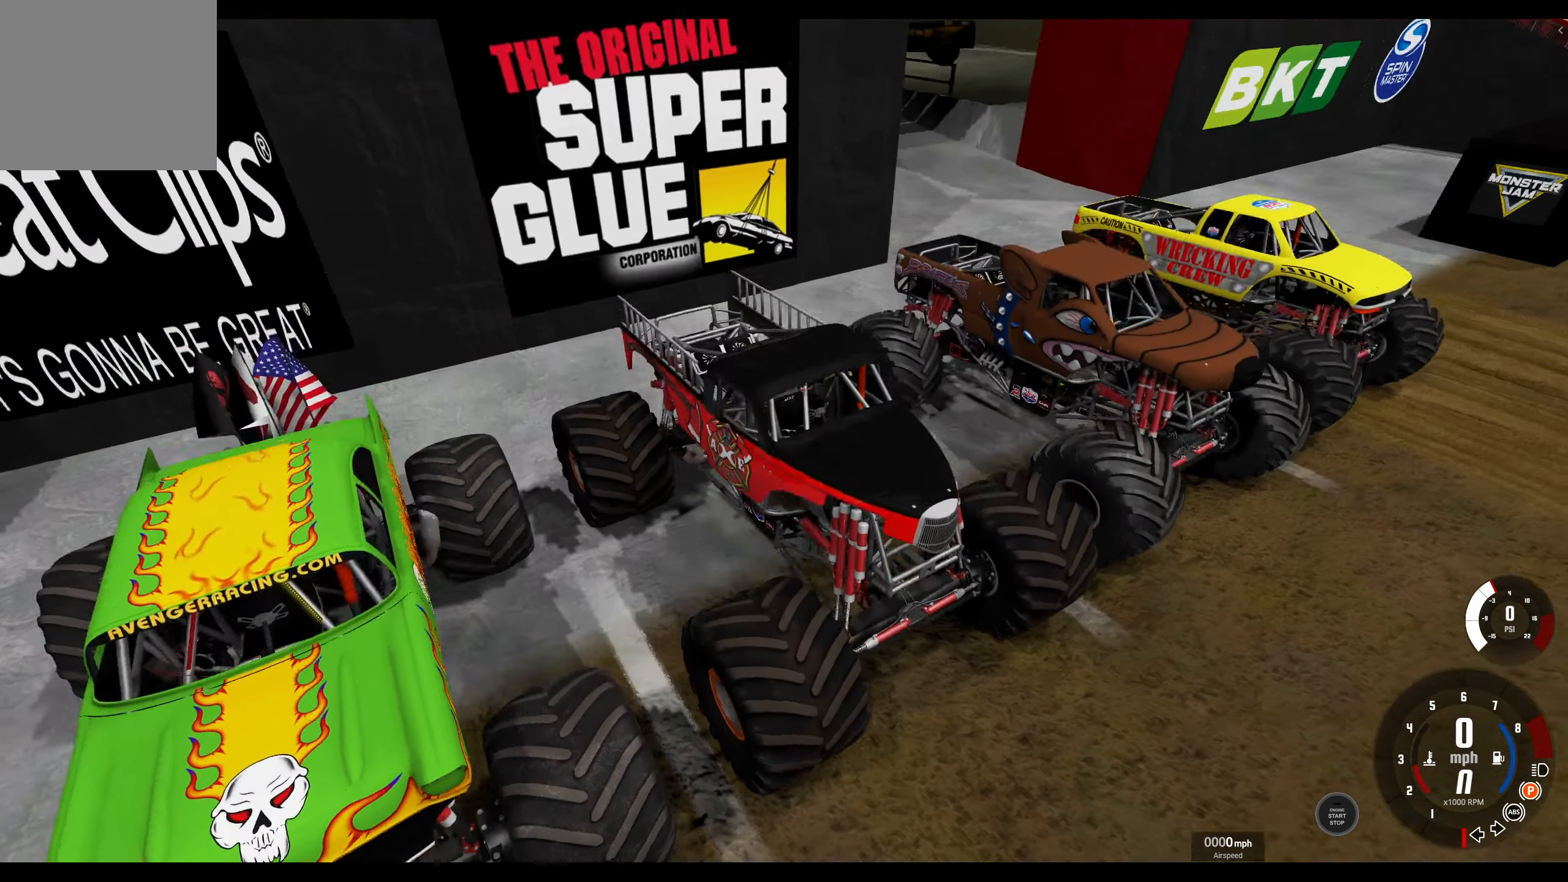
{"buttons": [], "left_stick": "center", "right_stick": "up-right", "events": [[33, "right_stick", "center"], [450, "right_stick", "up-right"]]}
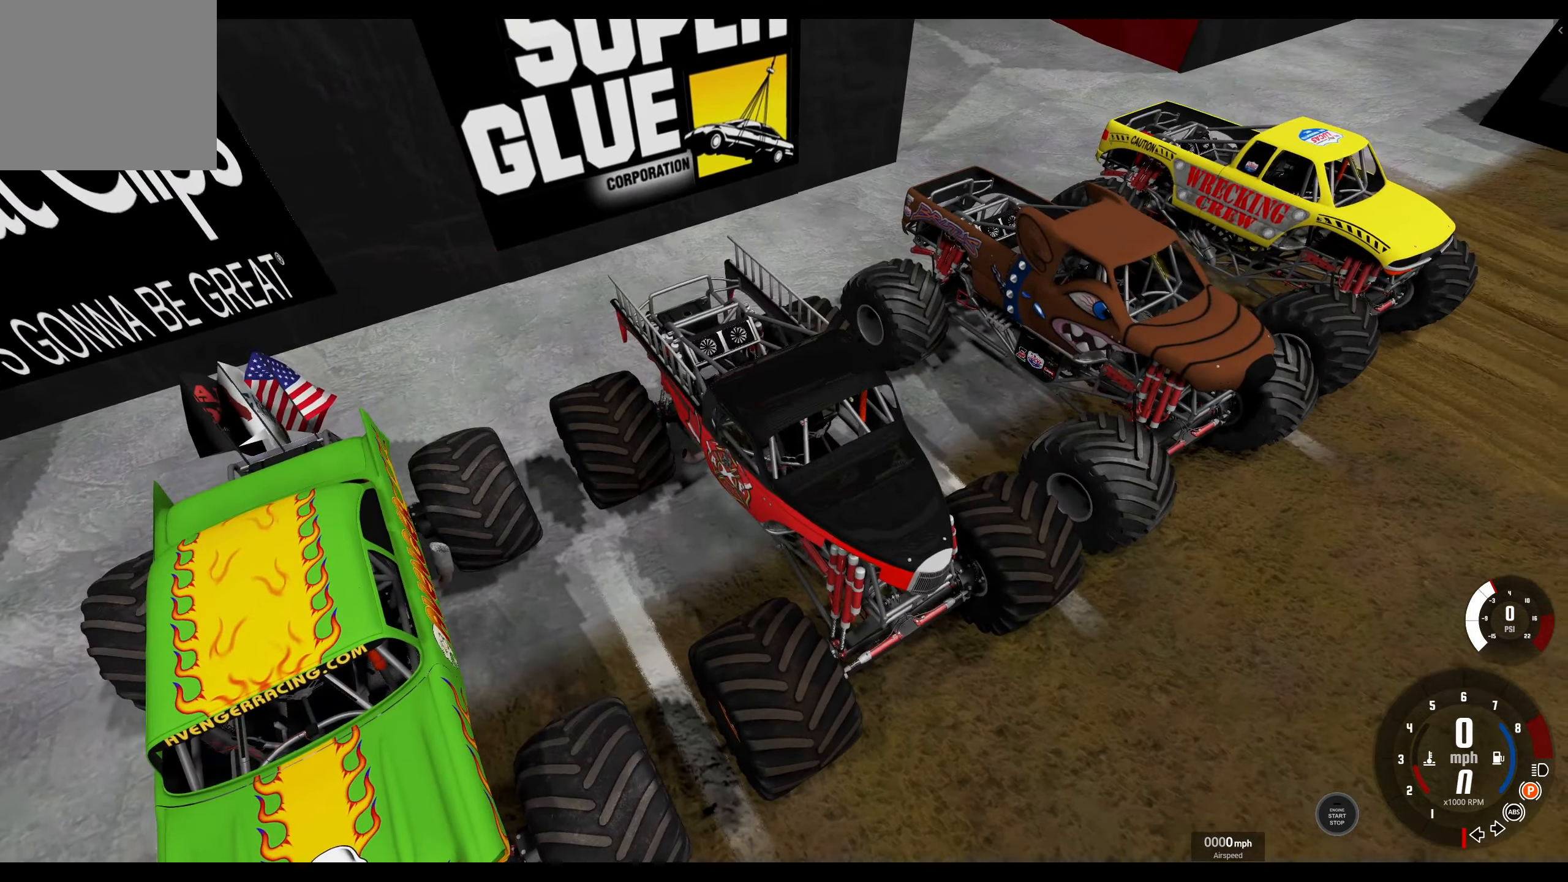
{"buttons": [], "left_stick": "center", "right_stick": "right", "events": [[233, "right_stick", "right"]]}
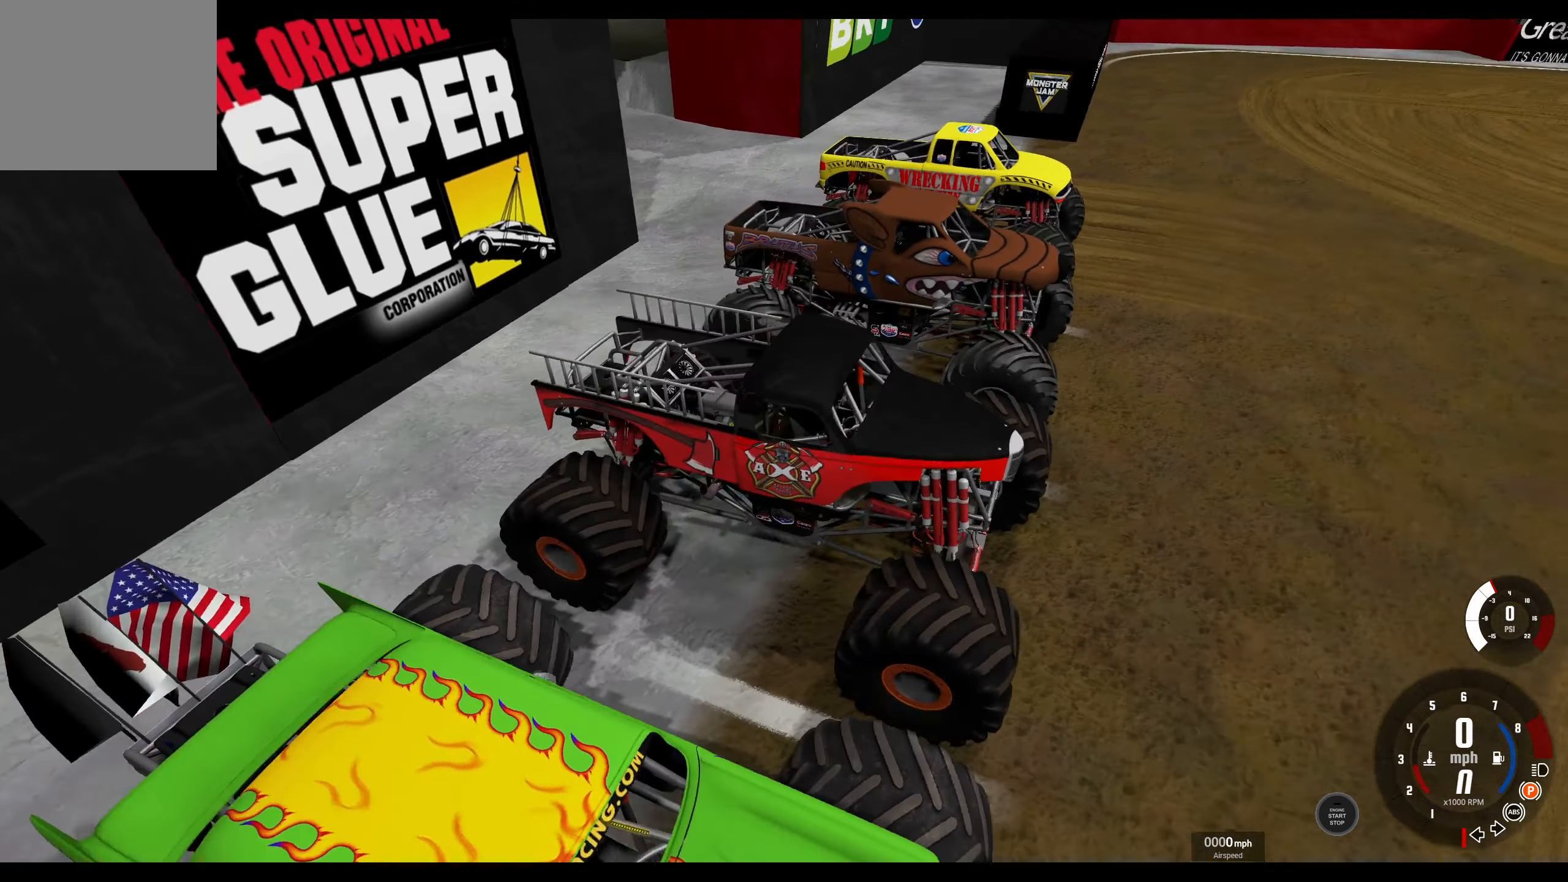
{"buttons": [], "left_stick": "center", "right_stick": "right", "events": []}
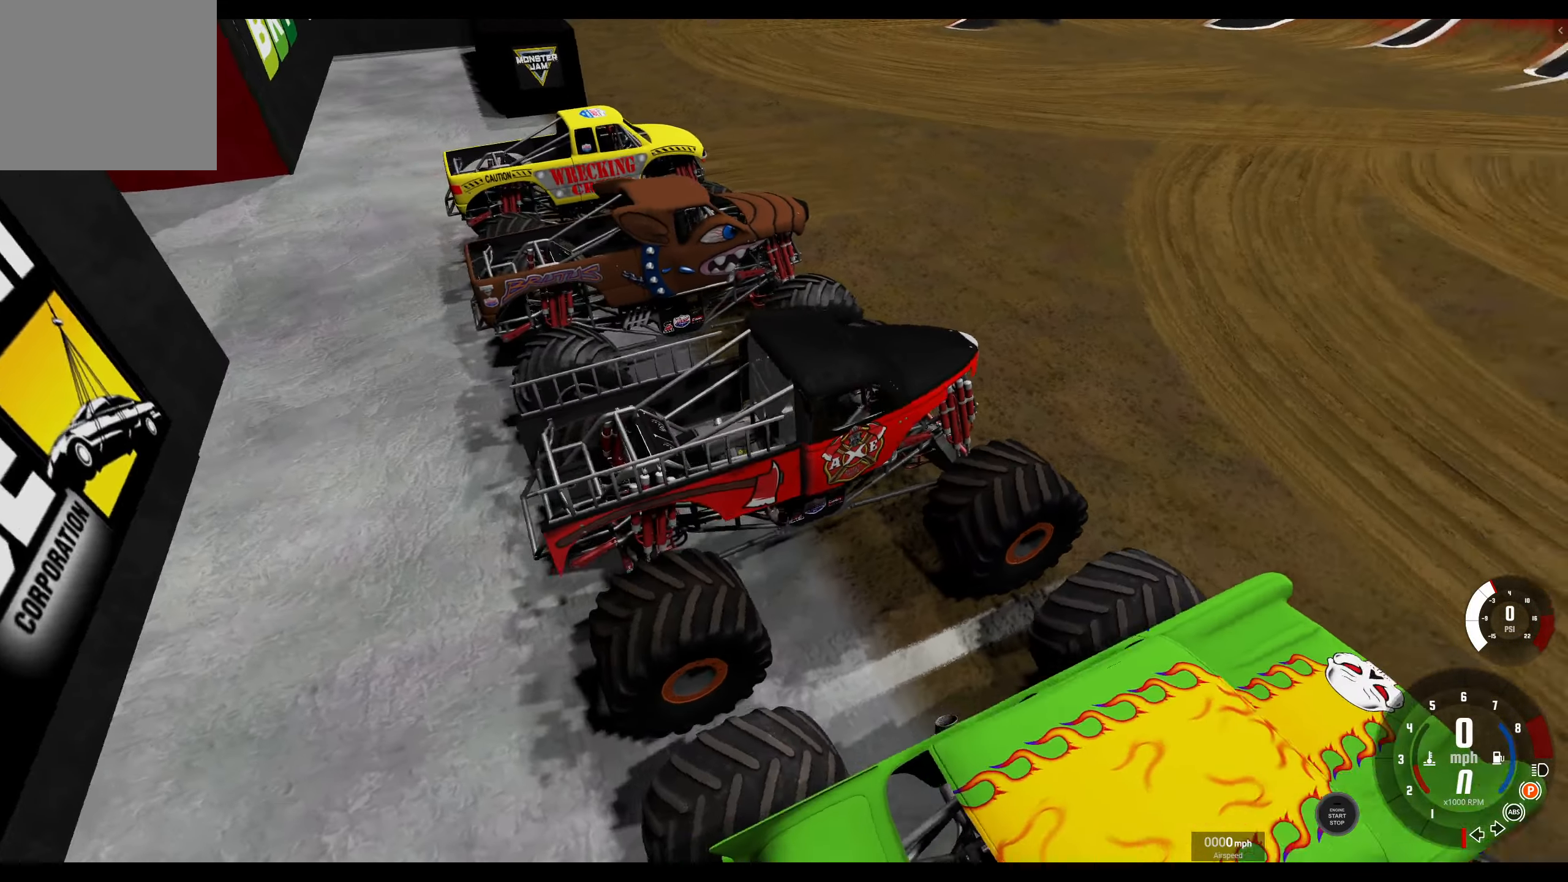
{"buttons": [], "left_stick": "center", "right_stick": "center", "events": [[83, "right_stick", "center"]]}
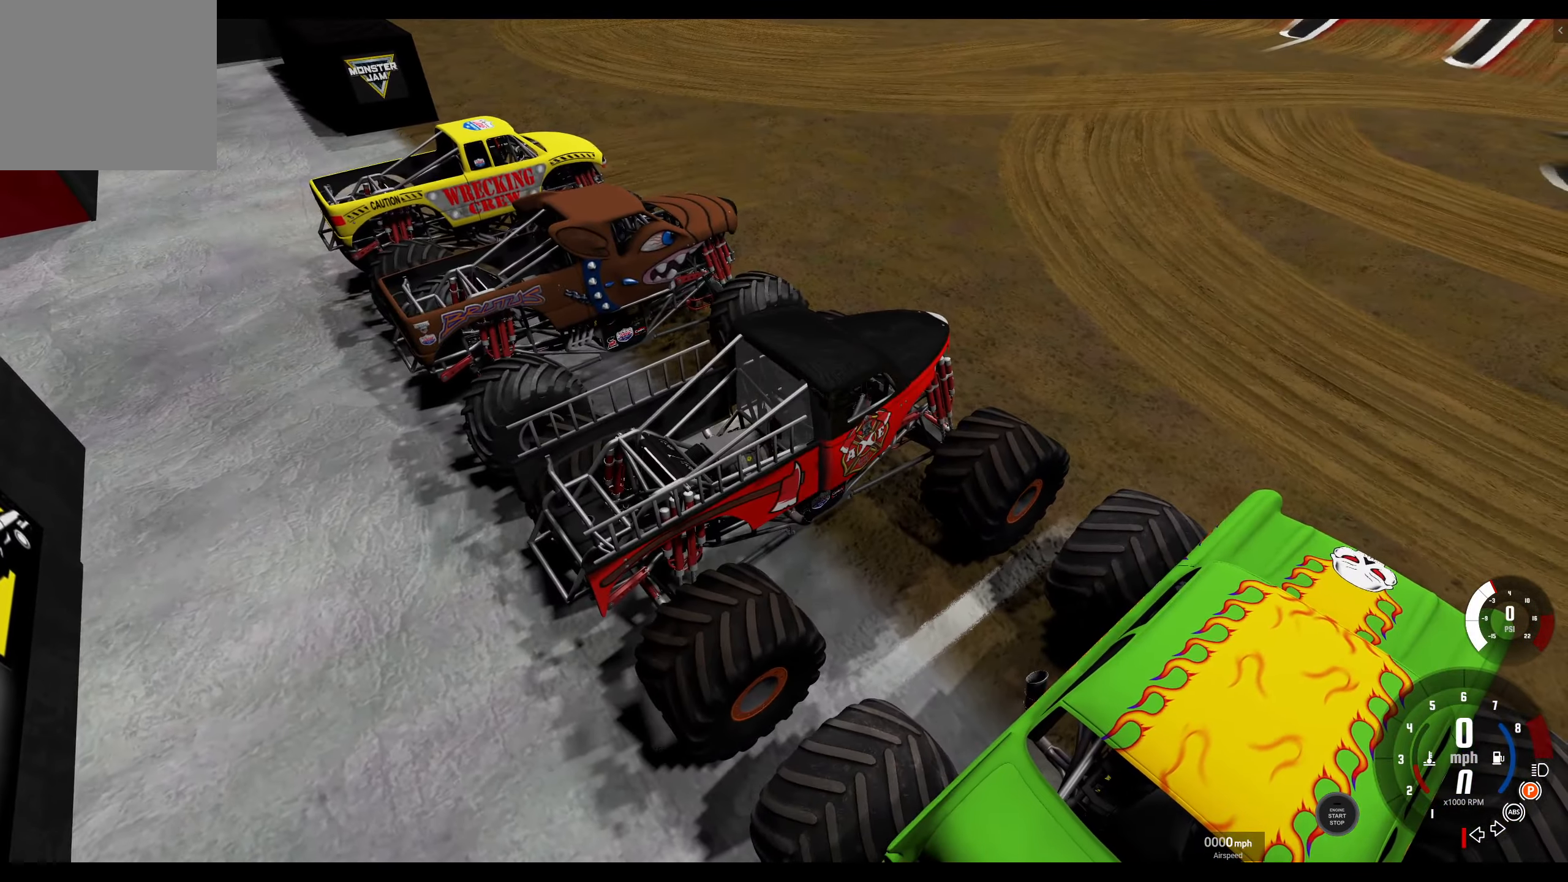
{"buttons": [], "left_stick": "center", "right_stick": "center", "events": [[383, "DPAD_DOWN", "down"], [483, "DPAD_DOWN", "up"]]}
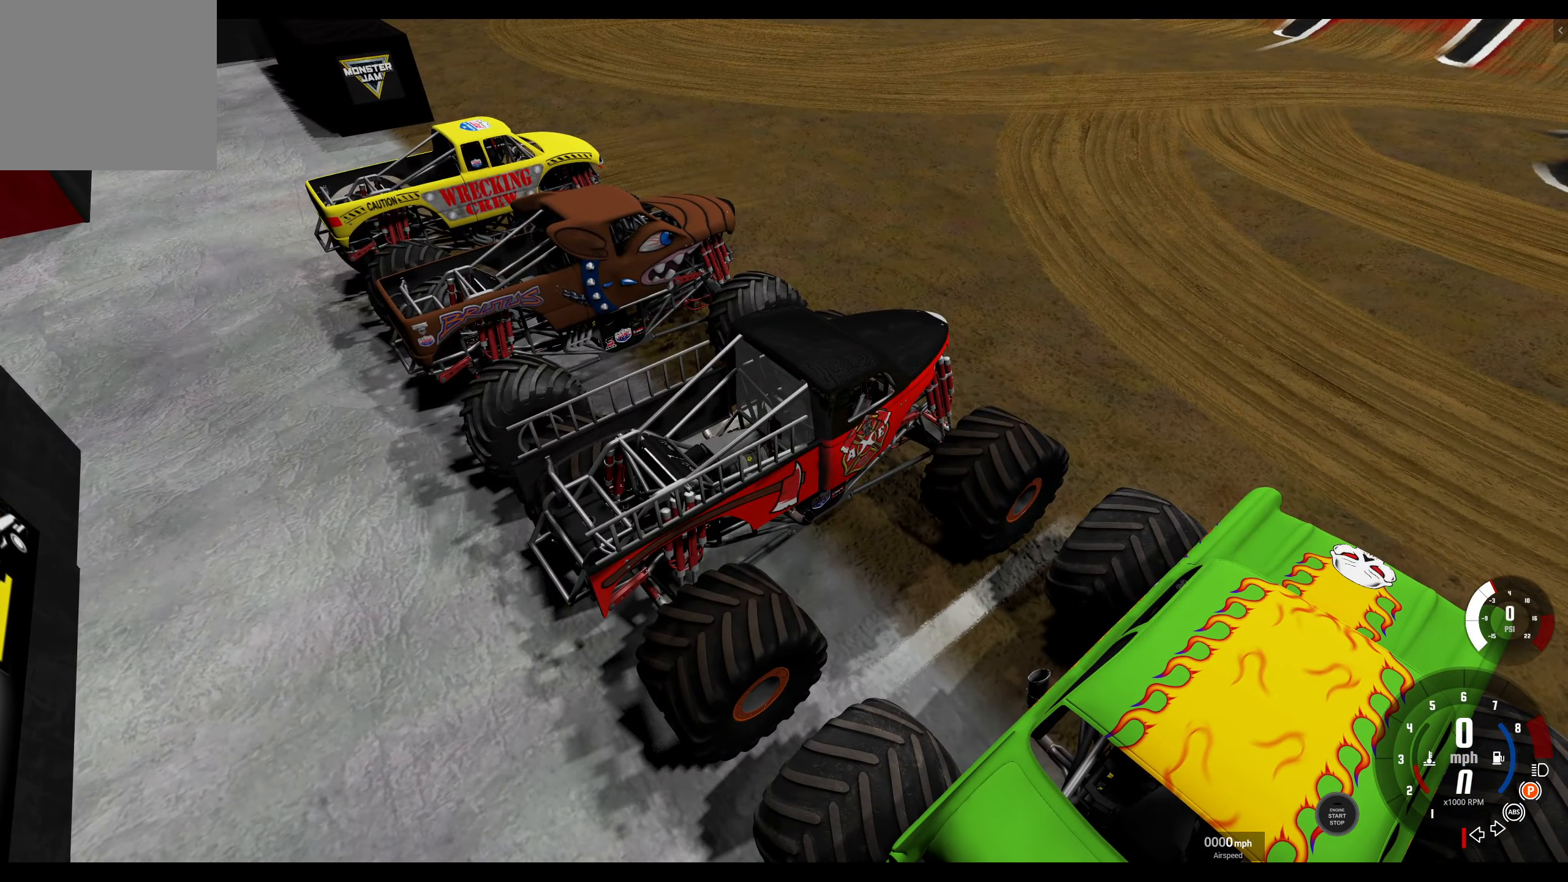
{"buttons": [], "left_stick": "center", "right_stick": "left", "events": [[383, "right_stick", "left"]]}
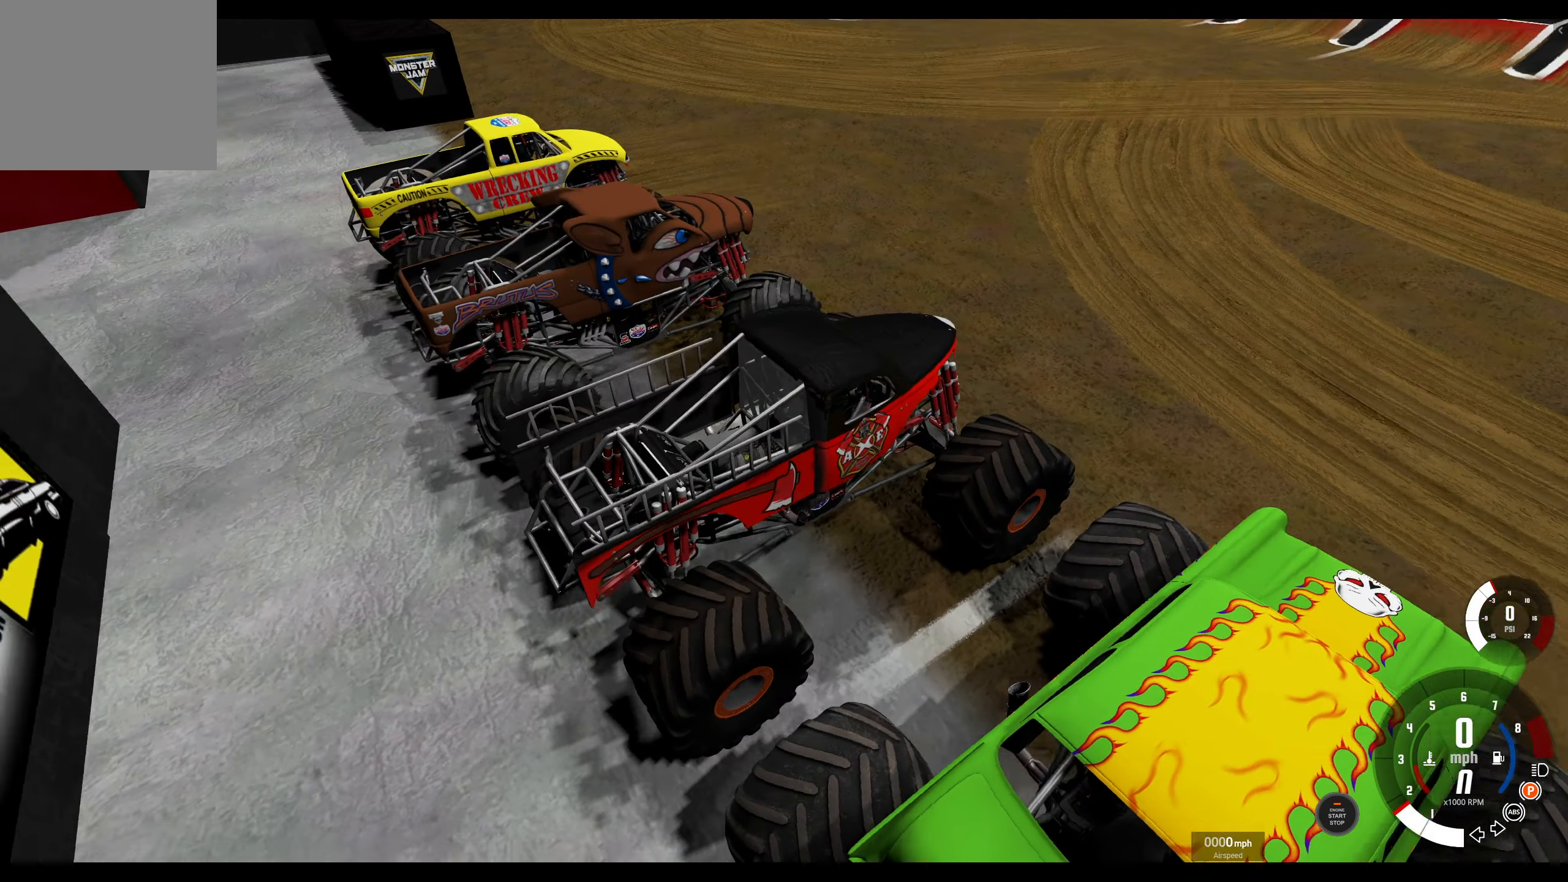
{"buttons": [], "left_stick": "center", "right_stick": "left", "events": []}
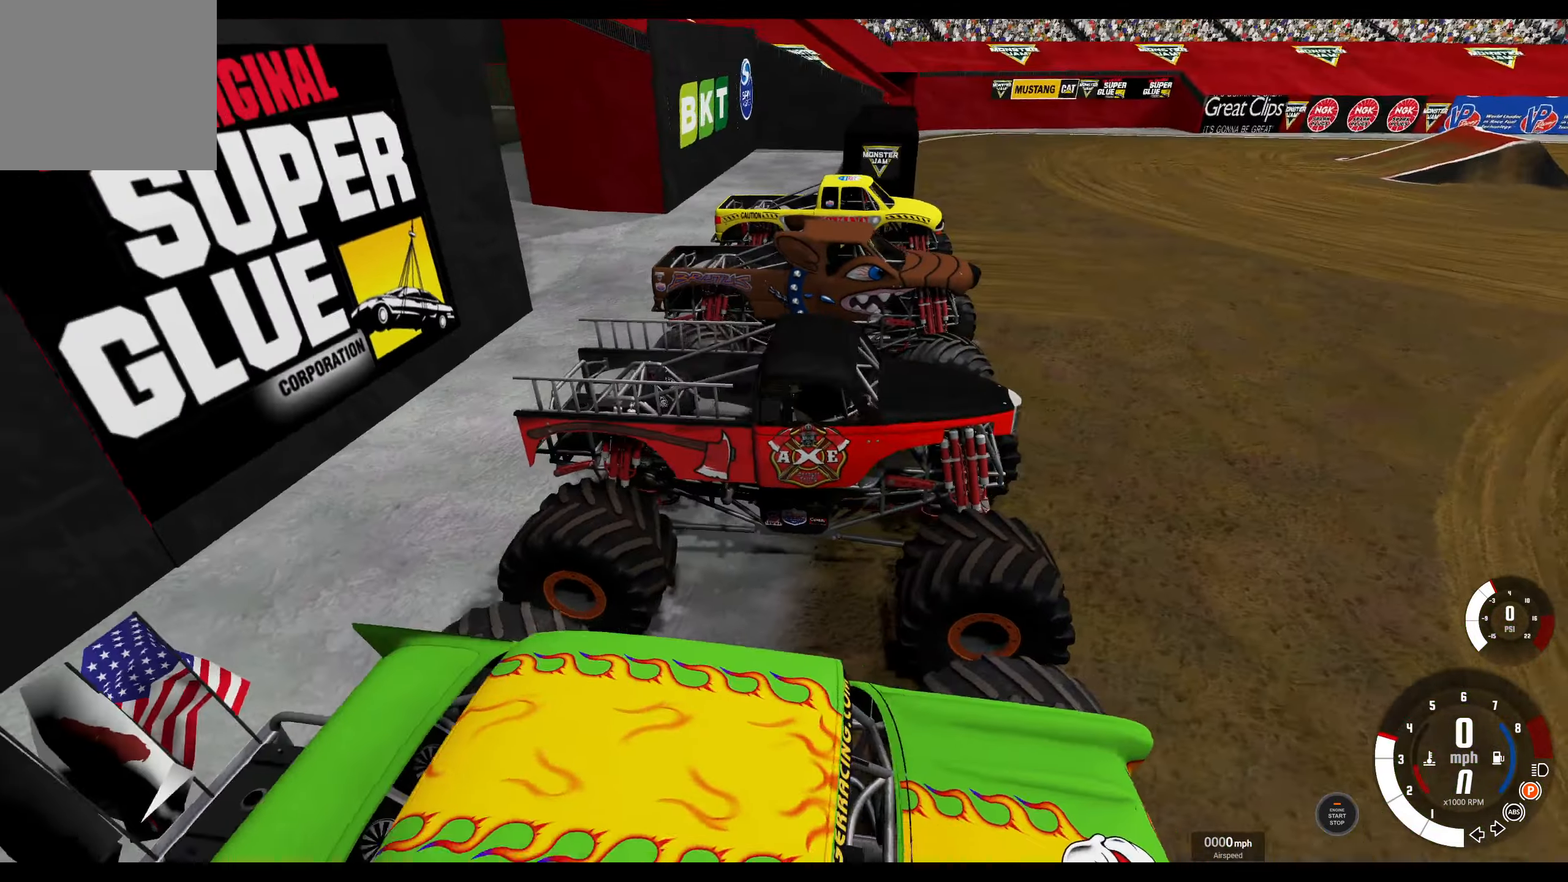
{"buttons": [], "left_stick": "center", "right_stick": "center", "events": [[250, "right_stick", "center"]]}
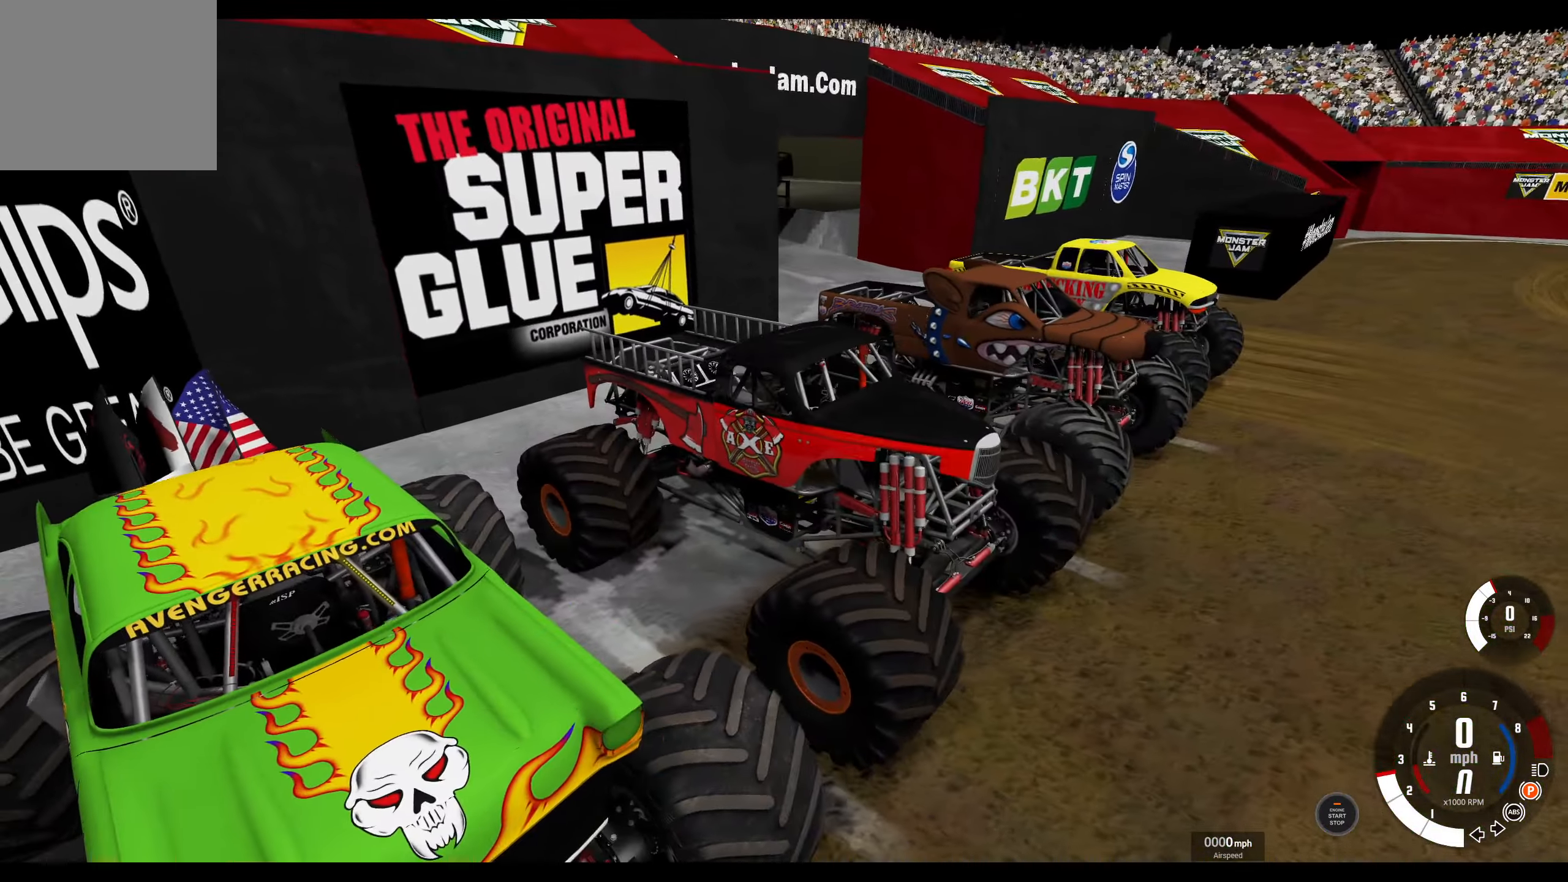
{"buttons": [], "left_stick": "center", "right_stick": "up-left", "events": [[17, "A", "down"], [117, "A", "up"], [350, "right_stick", "up-left"]]}
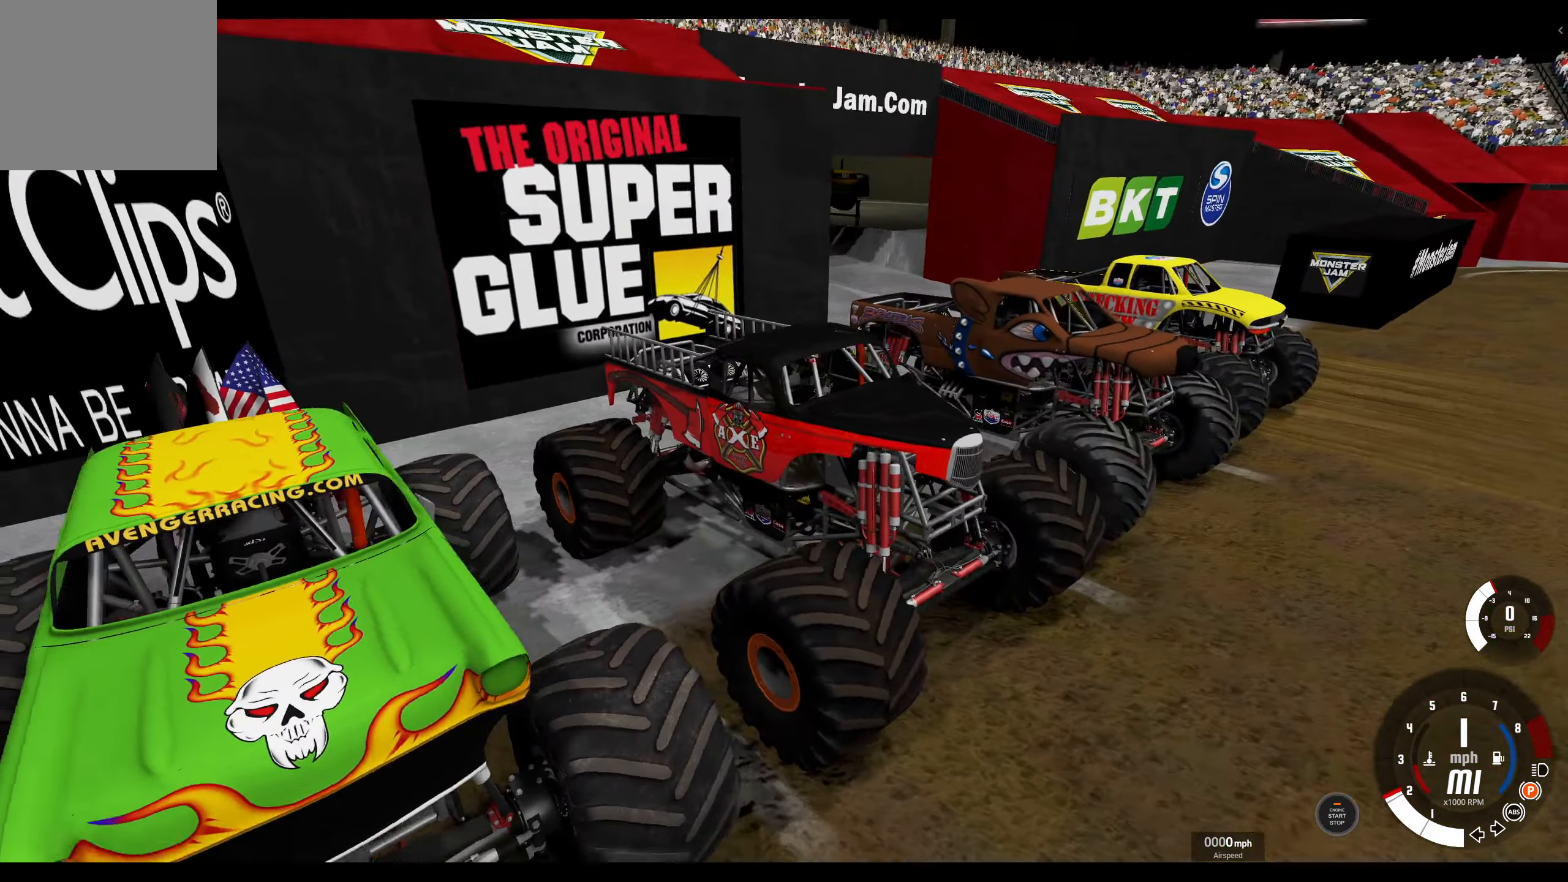
{"buttons": [], "left_stick": "center", "right_stick": "center", "events": [[267, "right_stick", "center"]]}
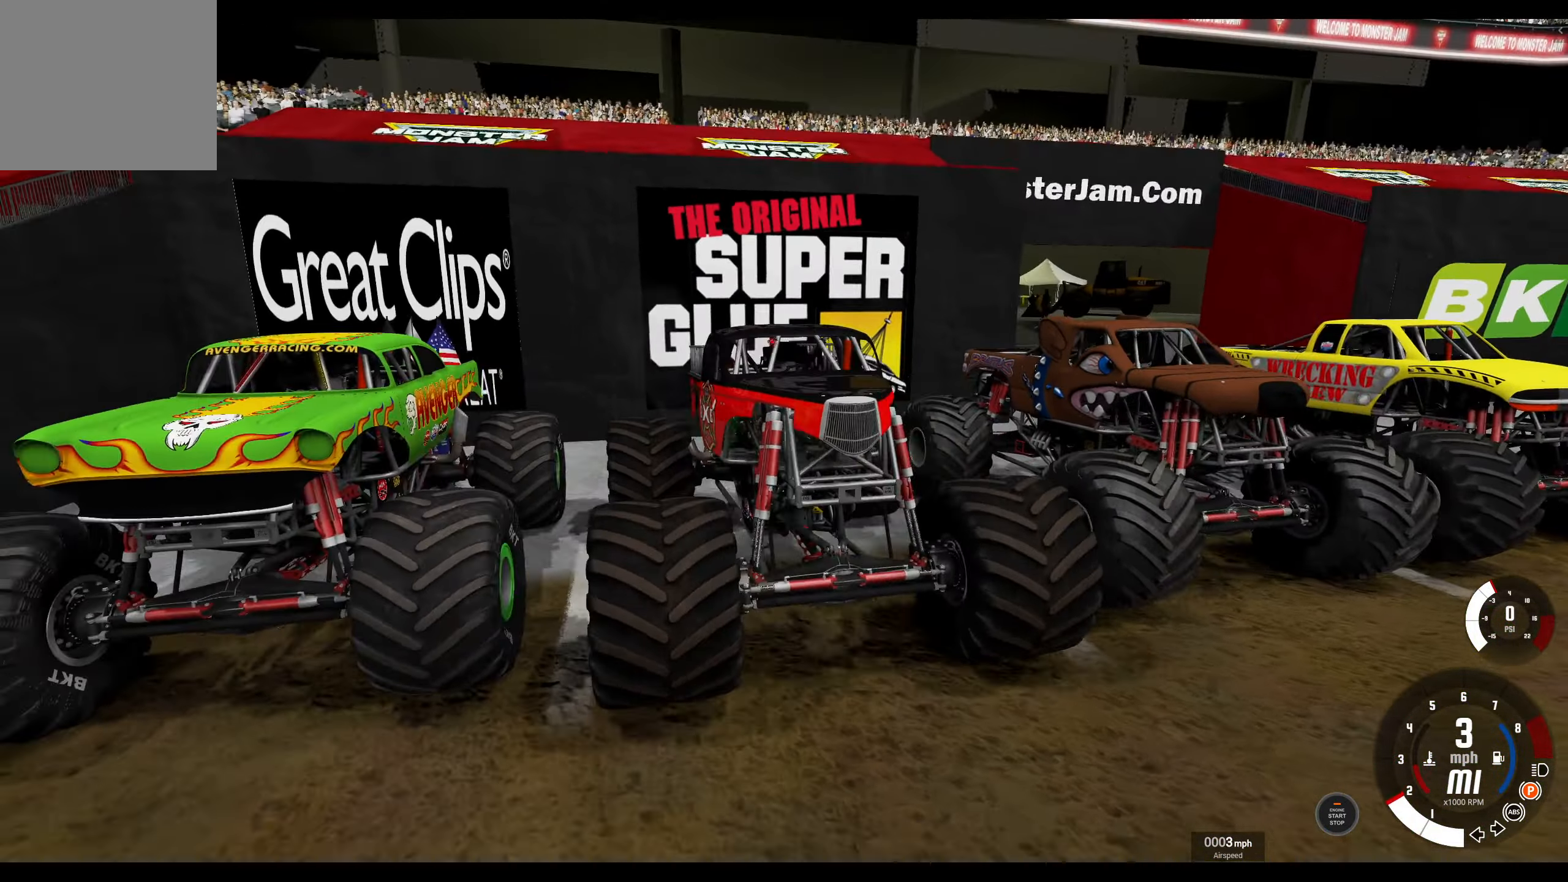
{"buttons": [], "left_stick": "center", "right_stick": "center", "events": []}
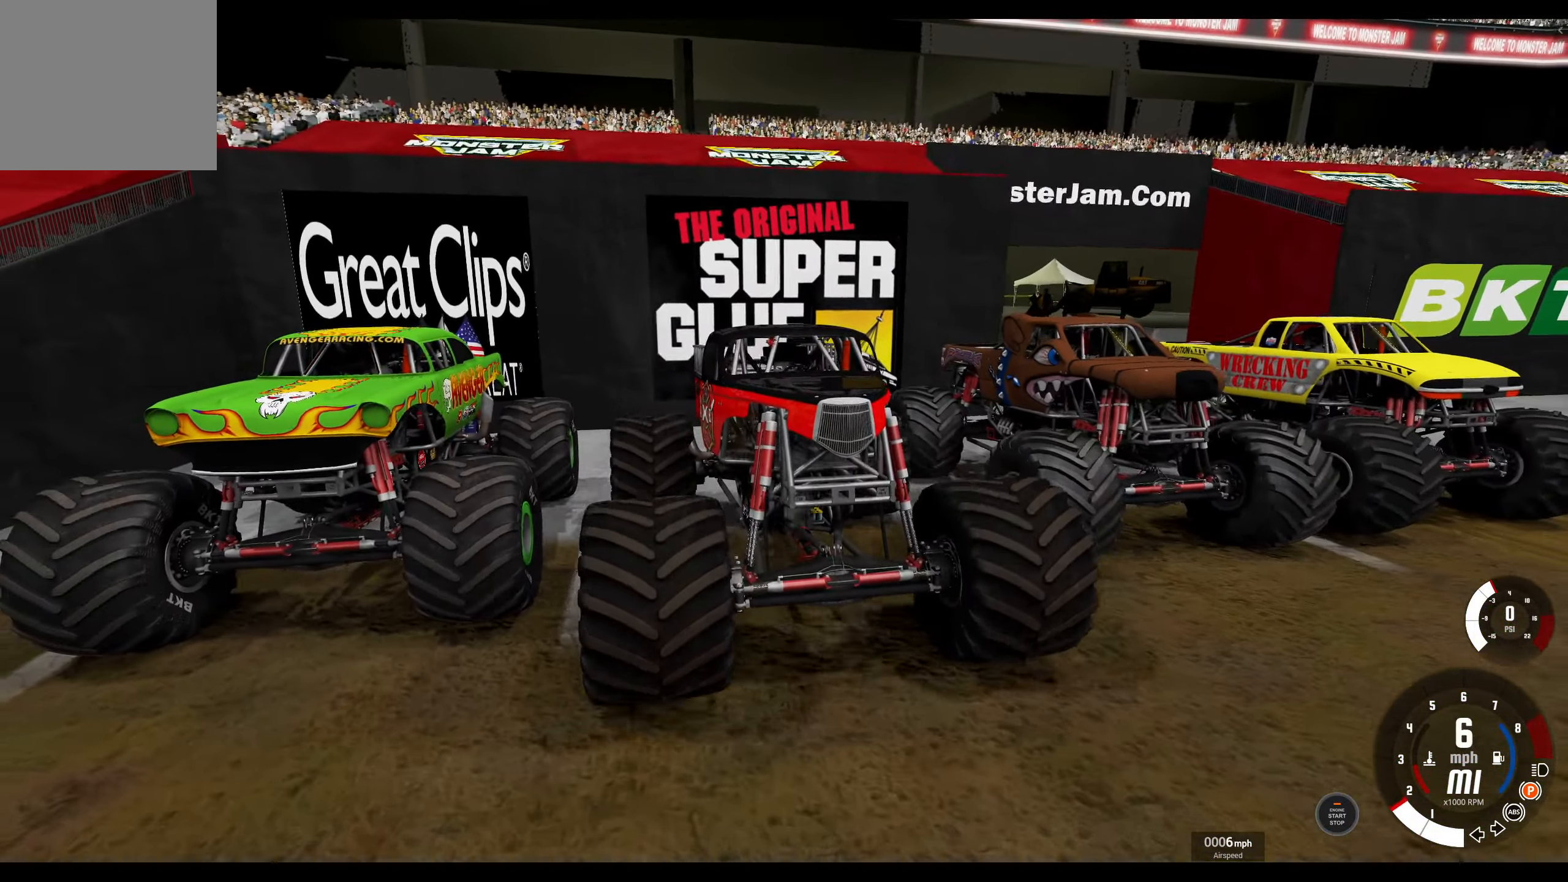
{"buttons": [], "left_stick": "center", "right_stick": "right", "events": [[200, "right_stick", "right"]]}
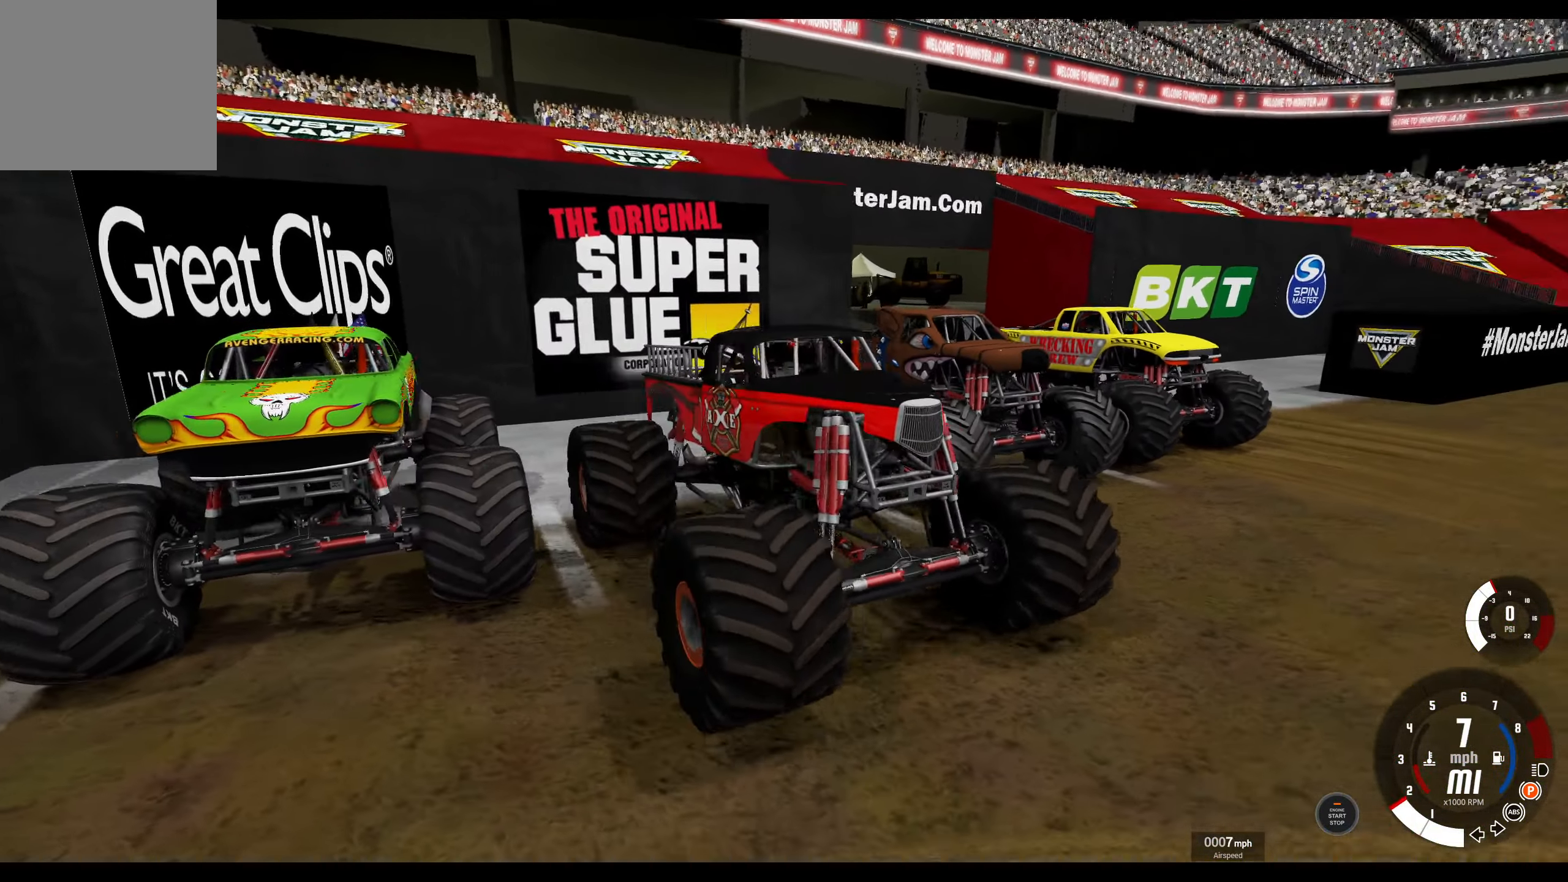
{"buttons": [], "left_stick": "center", "right_stick": "down", "events": [[234, "right_stick", "down-right"], [450, "right_stick", "down"]]}
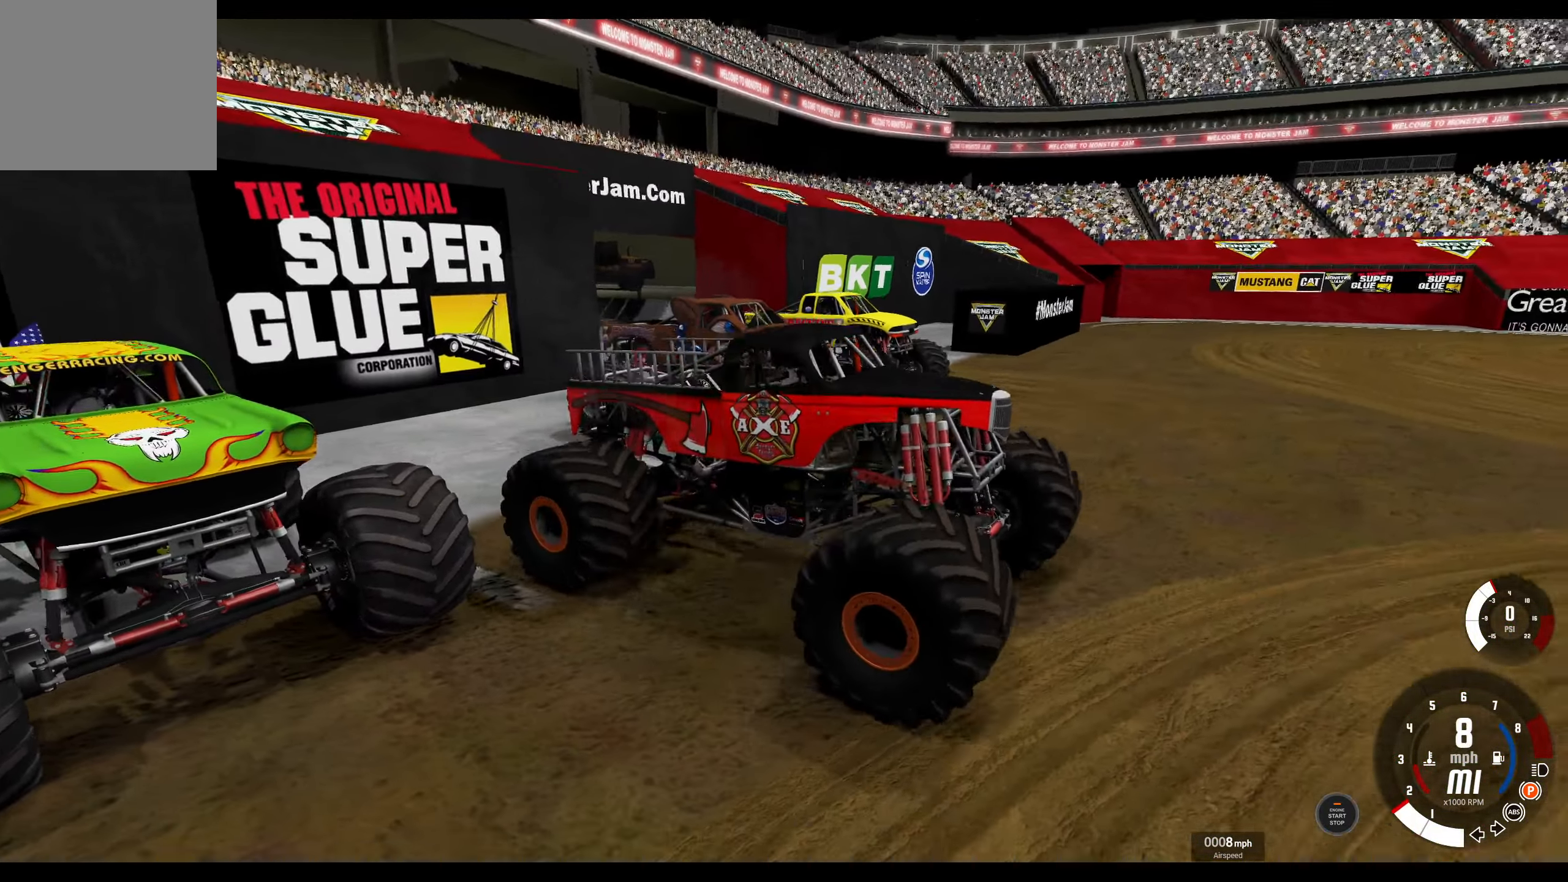
{"buttons": [], "left_stick": "center", "right_stick": "down", "events": []}
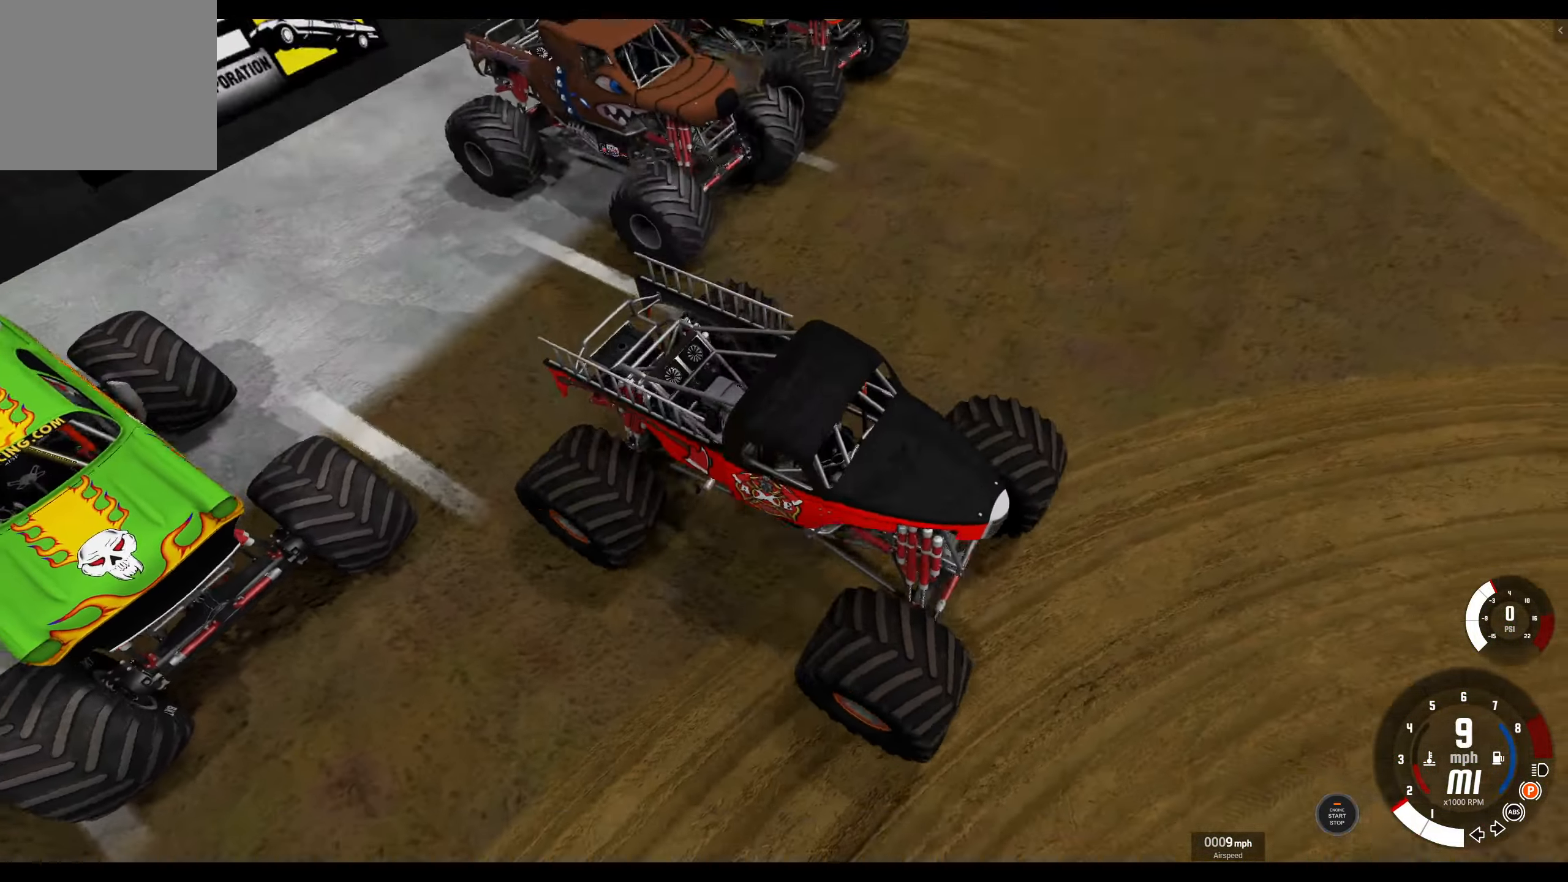
{"buttons": [], "left_stick": "center", "right_stick": "center", "events": [[34, "right_stick", "center"]]}
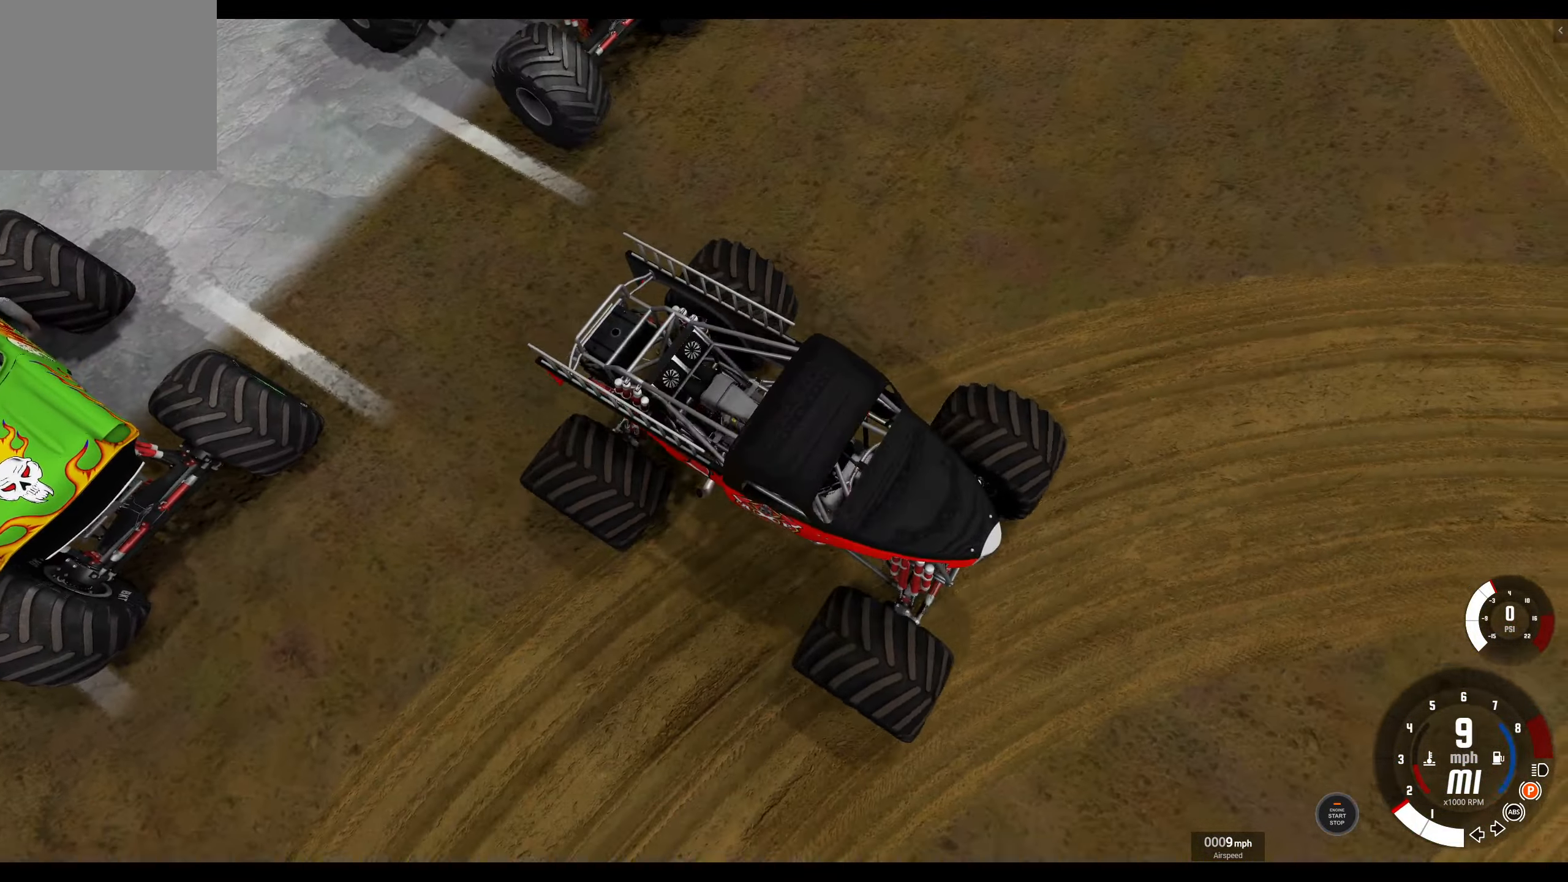
{"buttons": [], "left_stick": "center", "right_stick": "center", "events": [[134, "R3", "down"], [250, "R3", "up"]]}
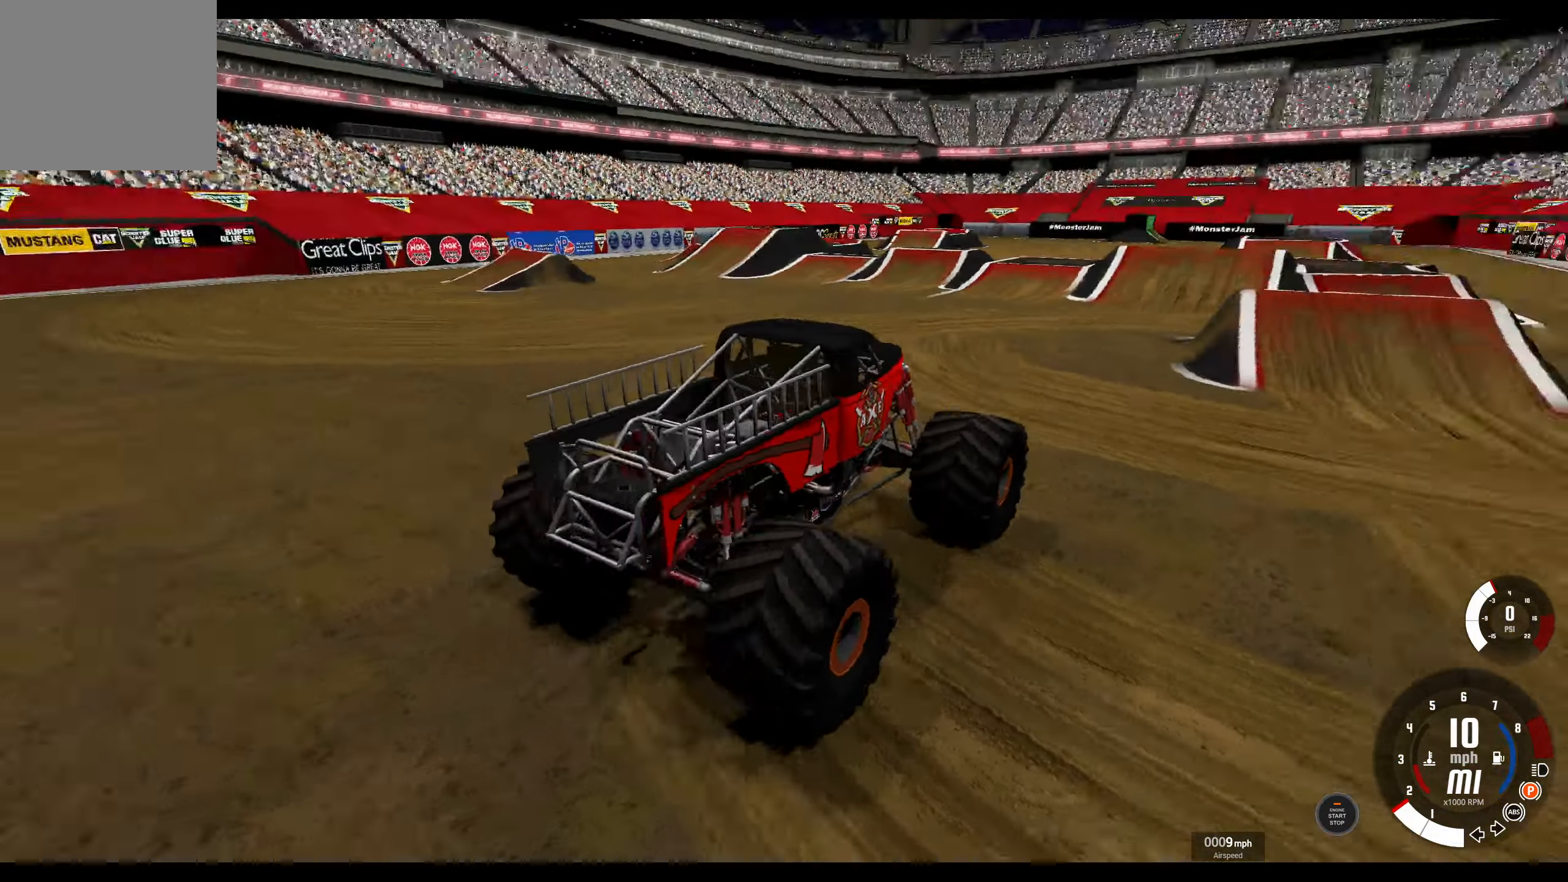
{"buttons": [], "left_stick": "left", "right_stick": "center", "events": [[366, "left_stick", "left"]]}
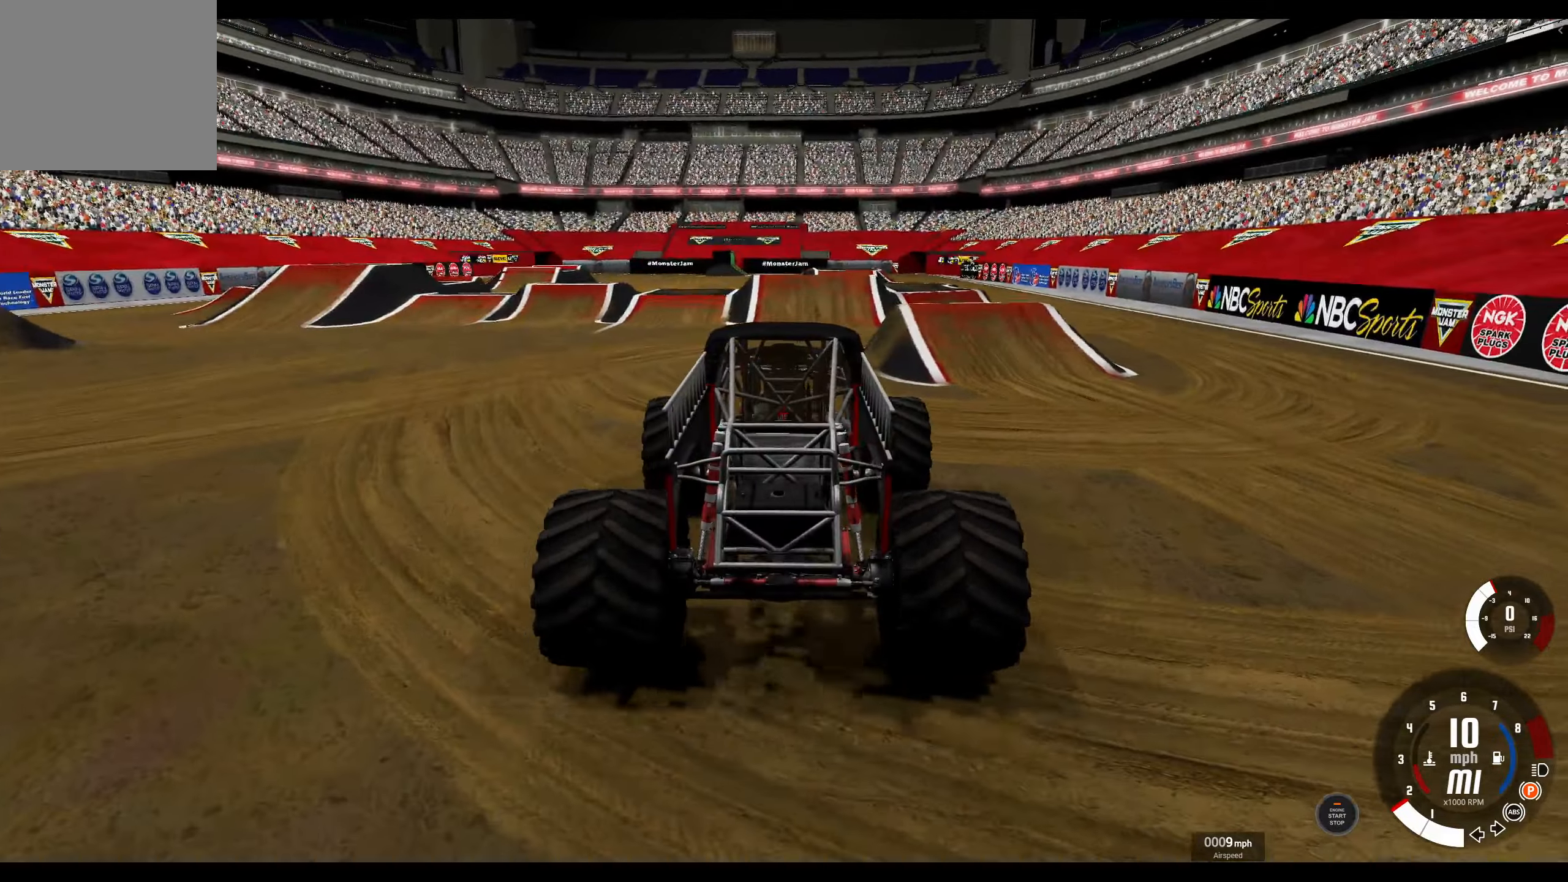
{"buttons": [], "left_stick": "center", "right_stick": "center", "events": [[183, "left_stick", "center"]]}